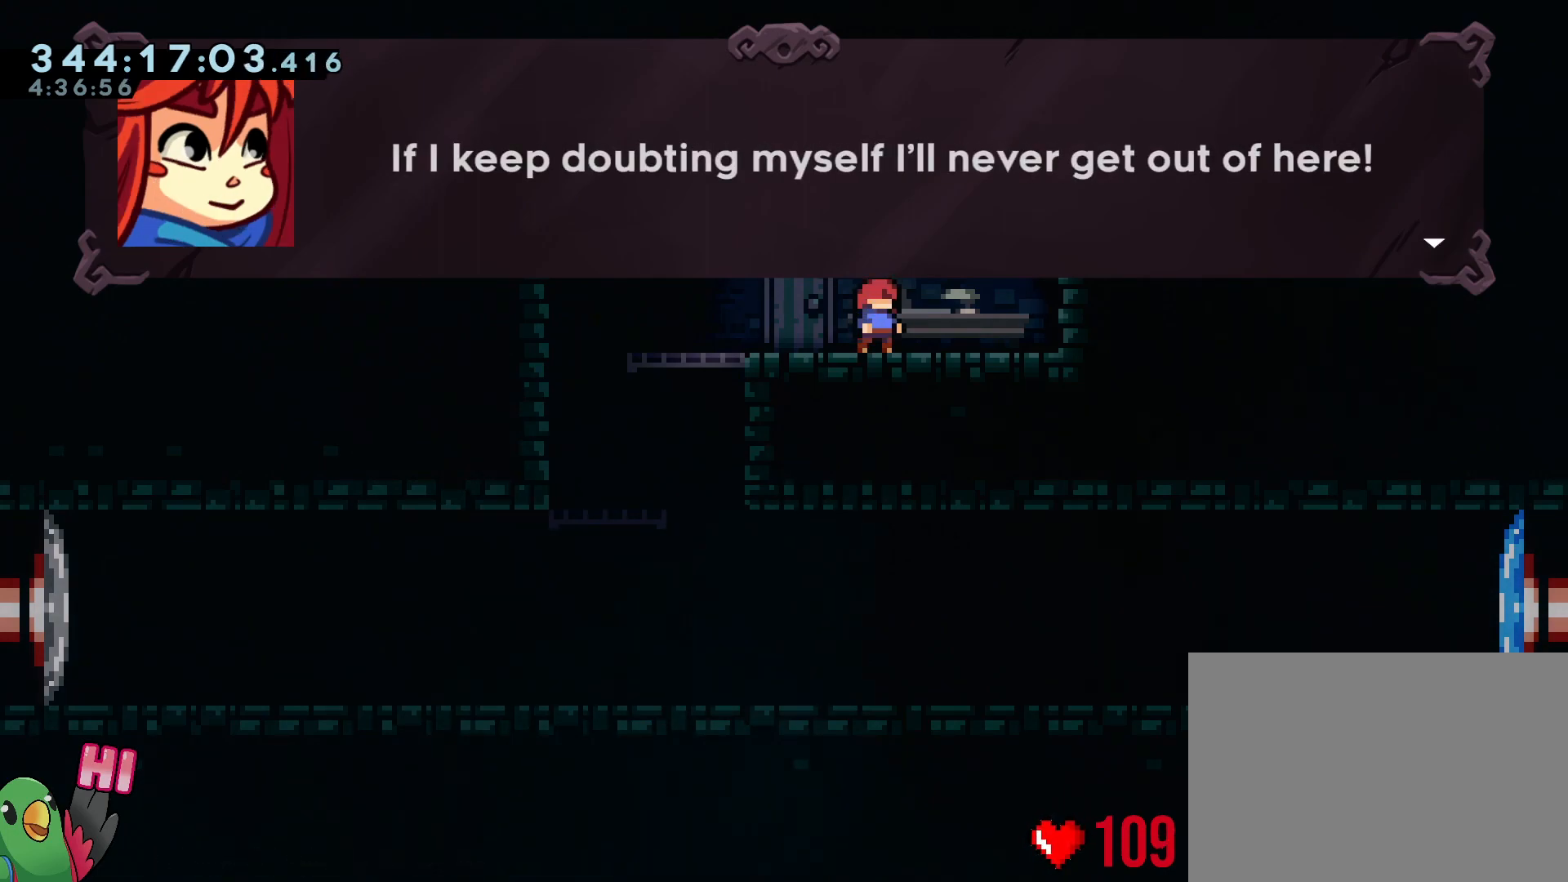
Gameplay with a controller (Nintendo layout); each line is a JSON object with the inputs held at the frame after it. "events" lists button and stick changes between this image and that frame as [ms after this image, input, new state], when the widget could be followed in between. Not read: HOME L3 R3.
{"buttons": [], "left_stick": "center", "right_stick": "center", "events": [[117, "B", "down"], [217, "B", "up"]]}
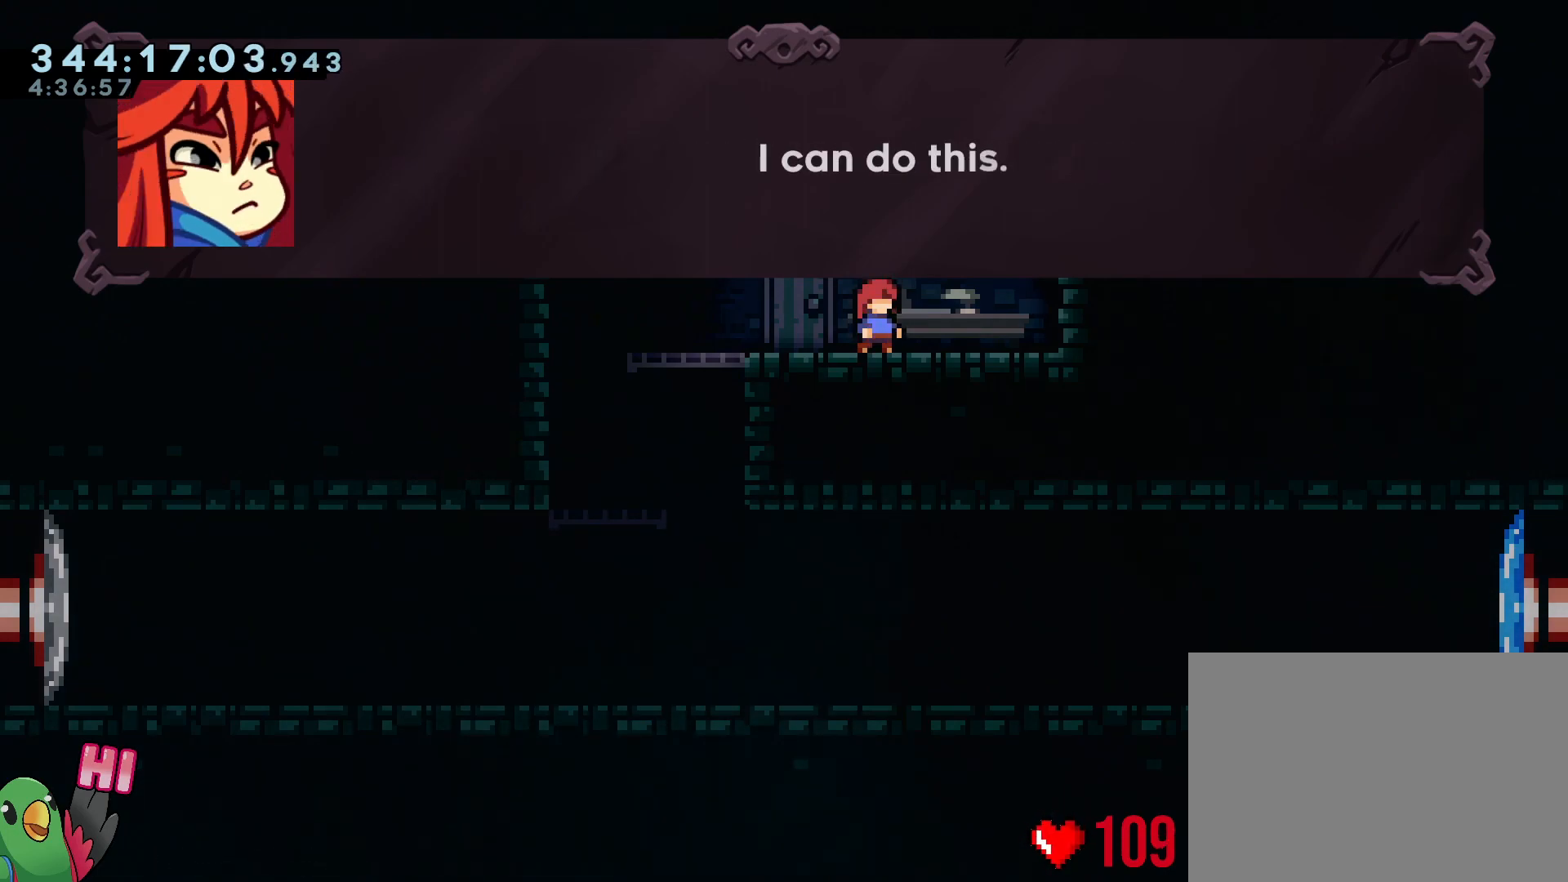
{"buttons": [], "left_stick": "center", "right_stick": "center", "events": [[317, "B", "down"], [467, "B", "up"]]}
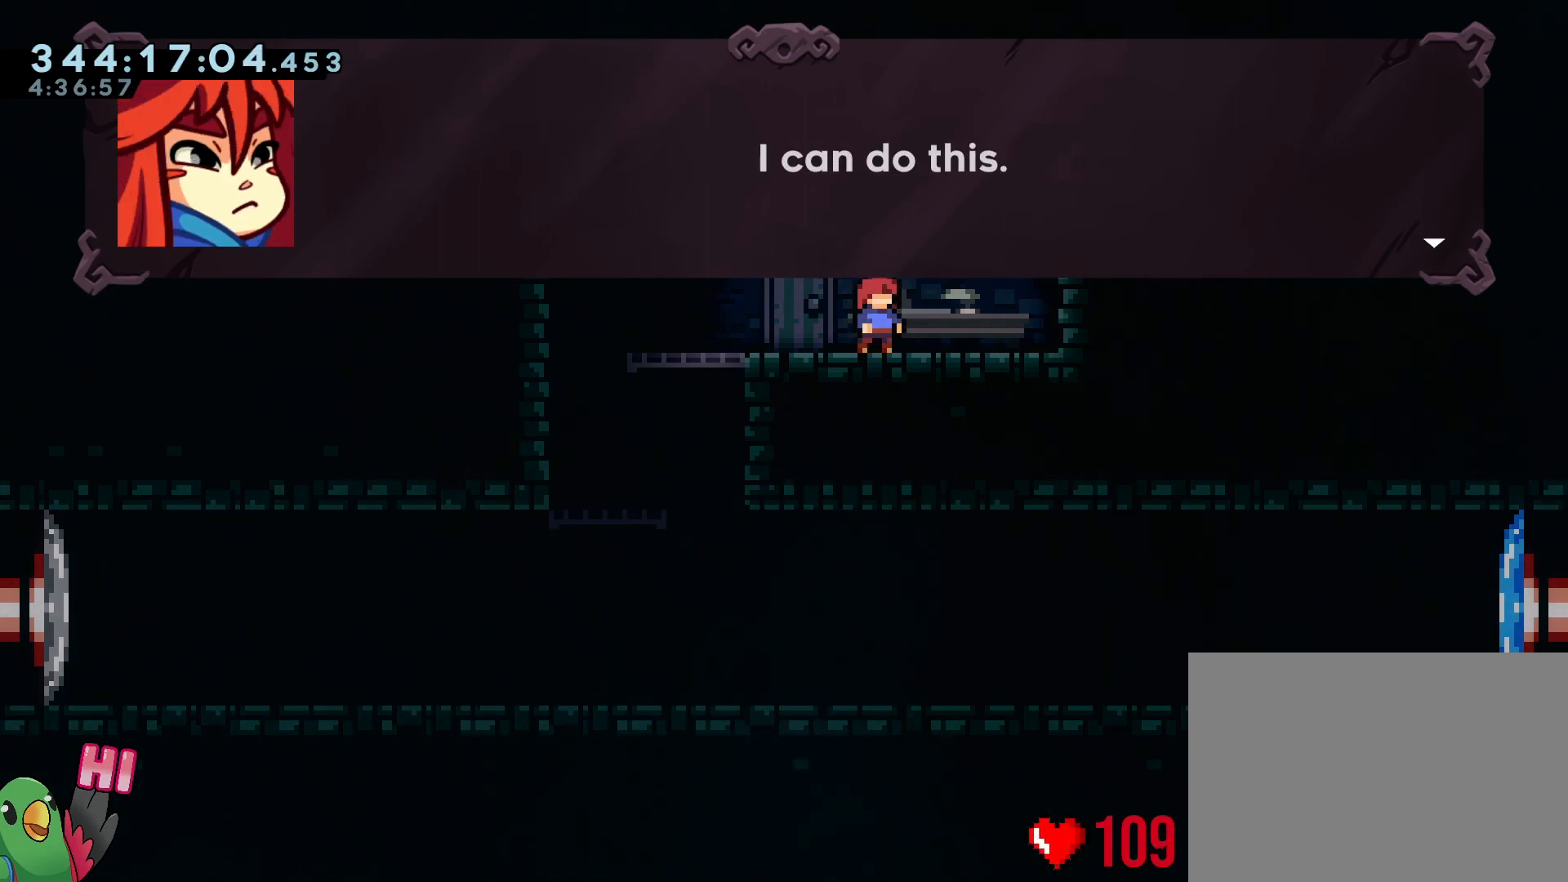
{"buttons": [], "left_stick": "center", "right_stick": "center", "events": [[217, "B", "down"], [317, "B", "up"]]}
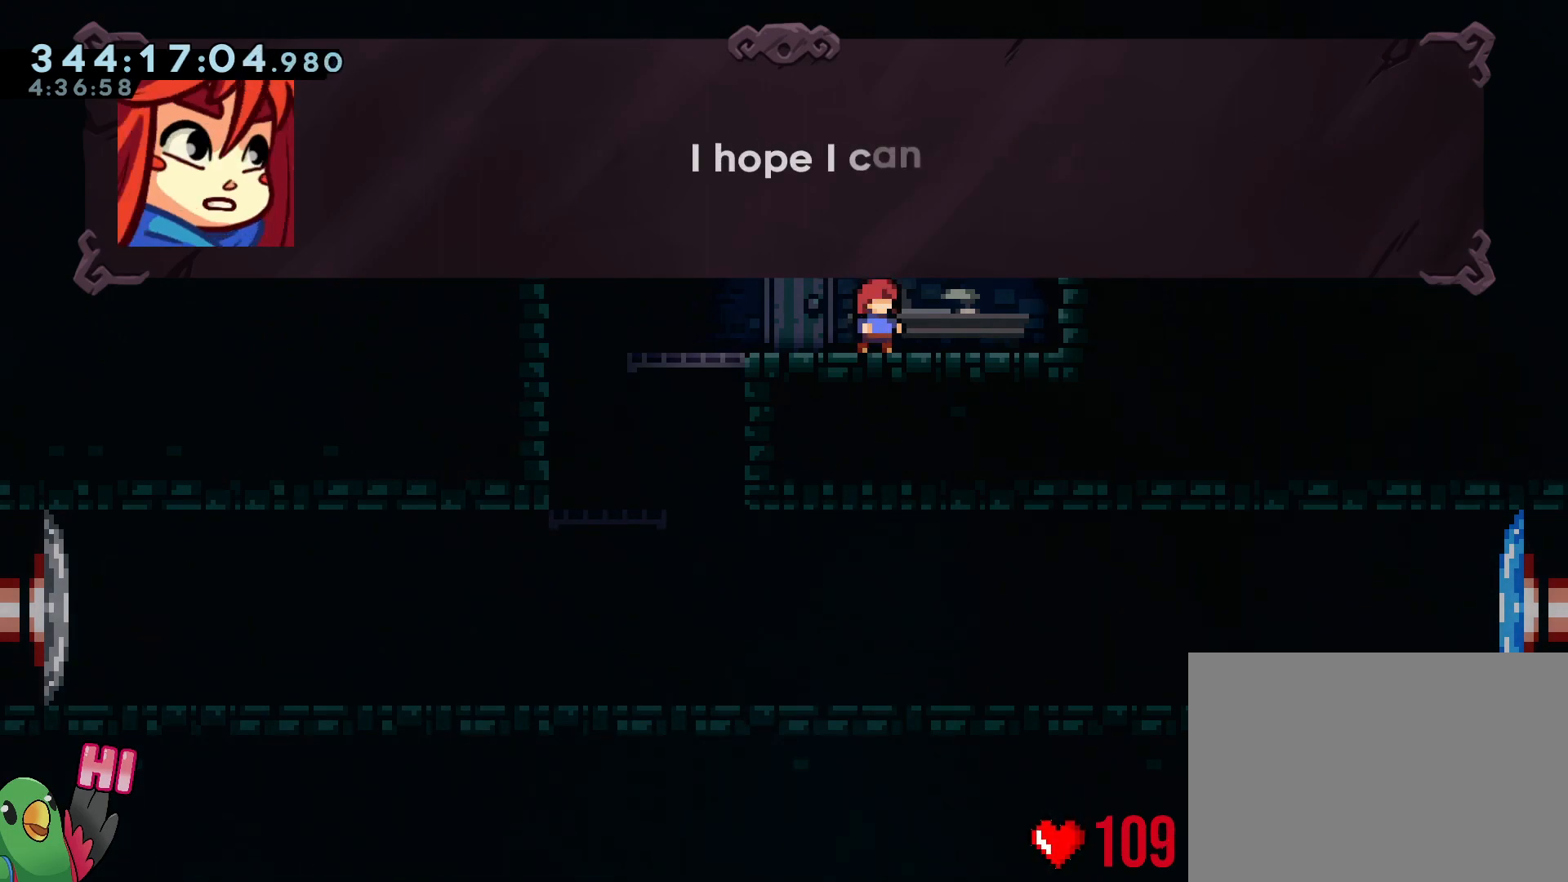
{"buttons": [], "left_stick": "center", "right_stick": "center", "events": []}
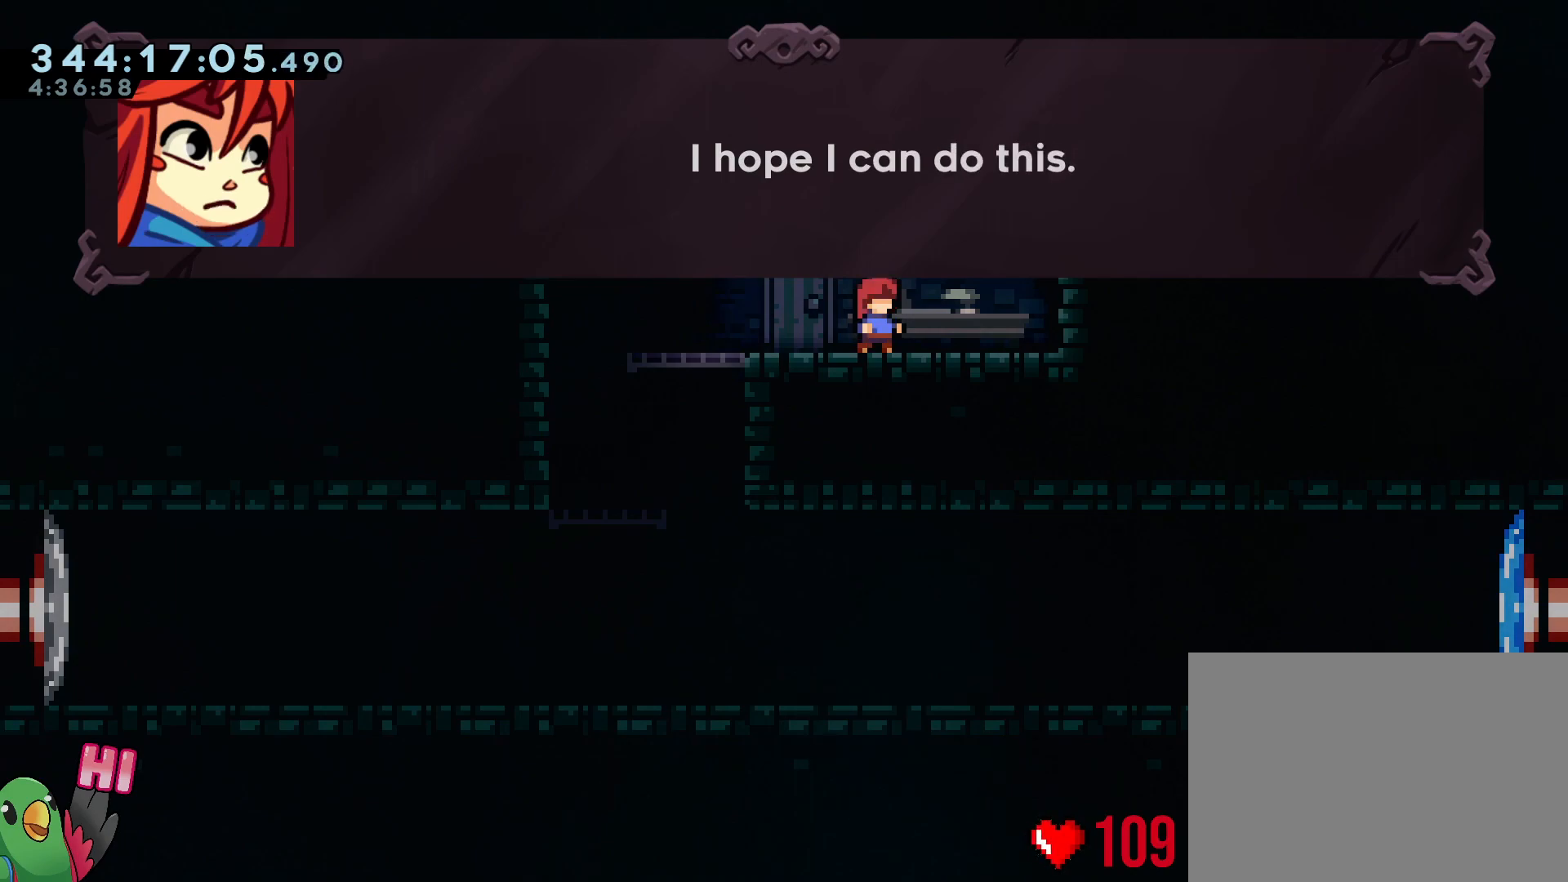
{"buttons": [], "left_stick": "center", "right_stick": "center", "events": [[267, "B", "down"], [418, "B", "up"]]}
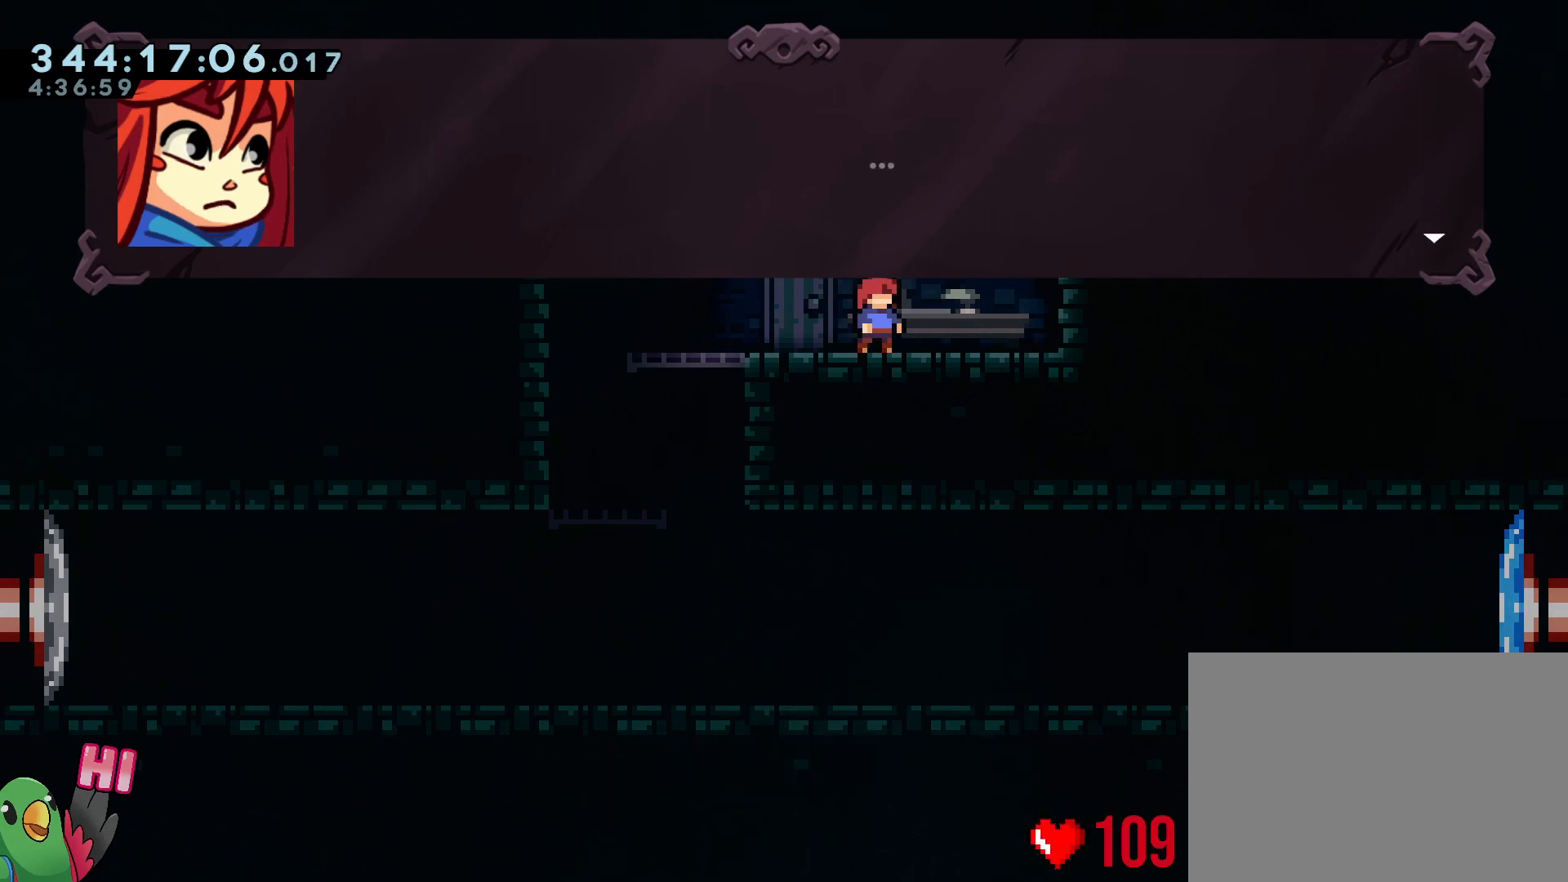
{"buttons": ["B"], "left_stick": "center", "right_stick": "center", "events": [[400, "B", "down"]]}
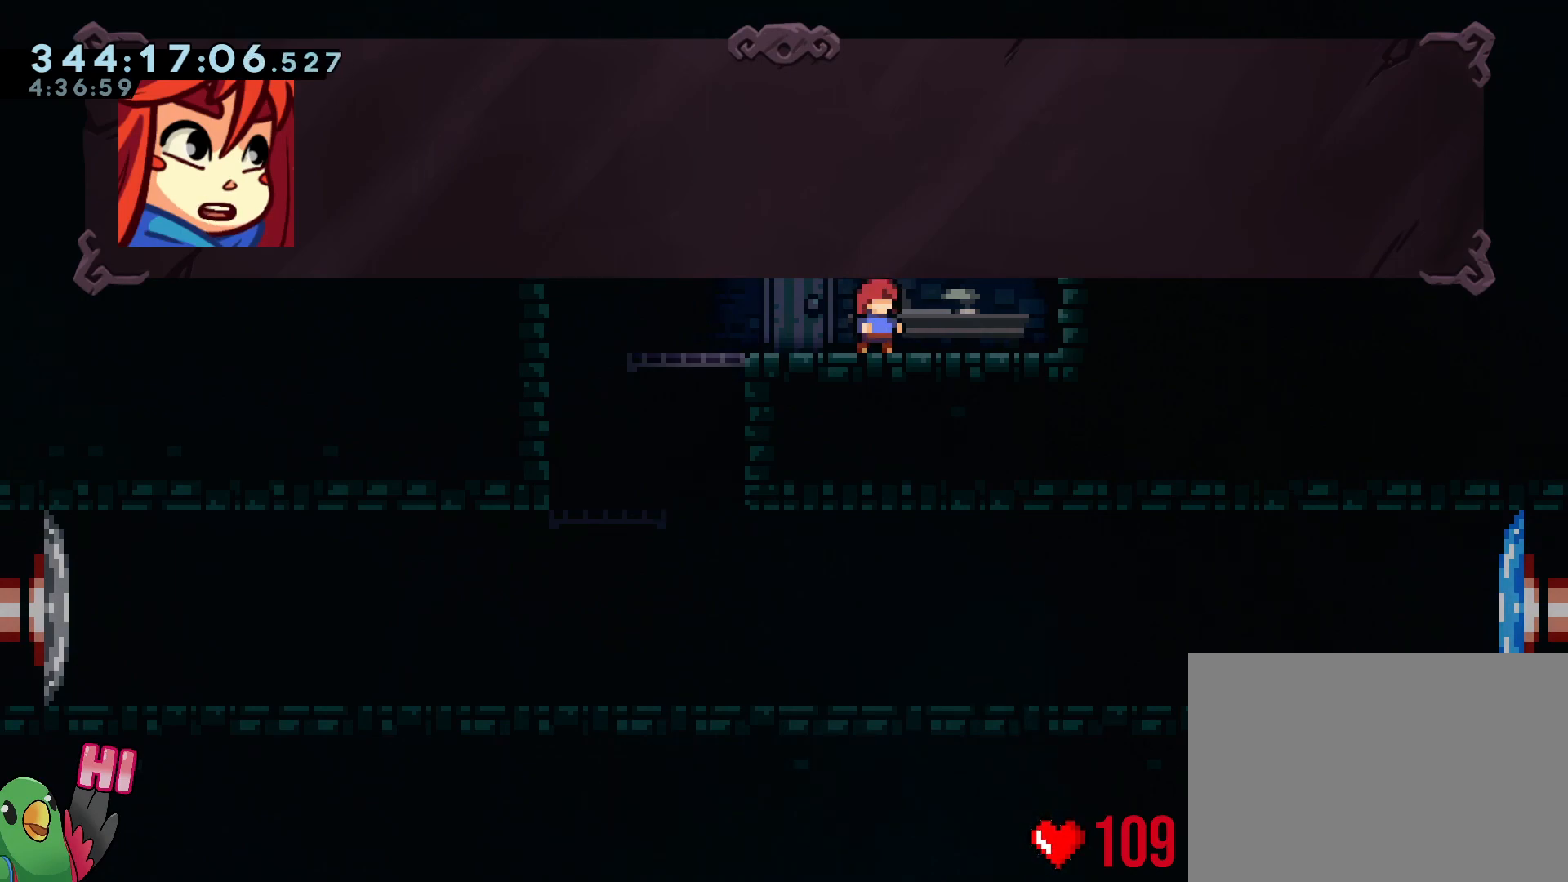
{"buttons": [], "left_stick": "center", "right_stick": "center", "events": [[51, "B", "up"]]}
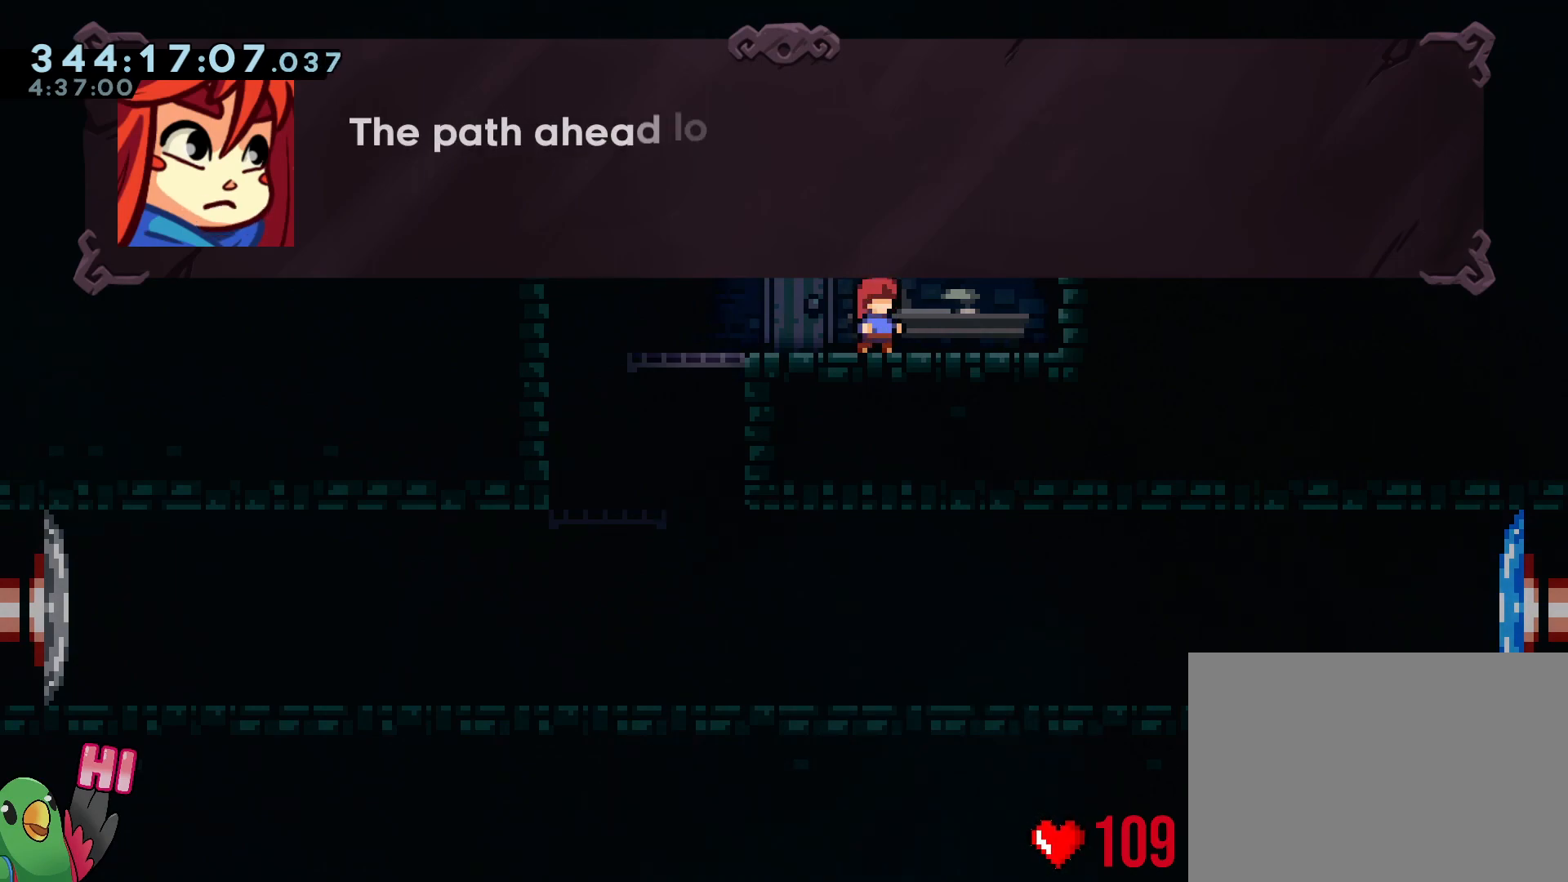
{"buttons": [], "left_stick": "center", "right_stick": "center", "events": []}
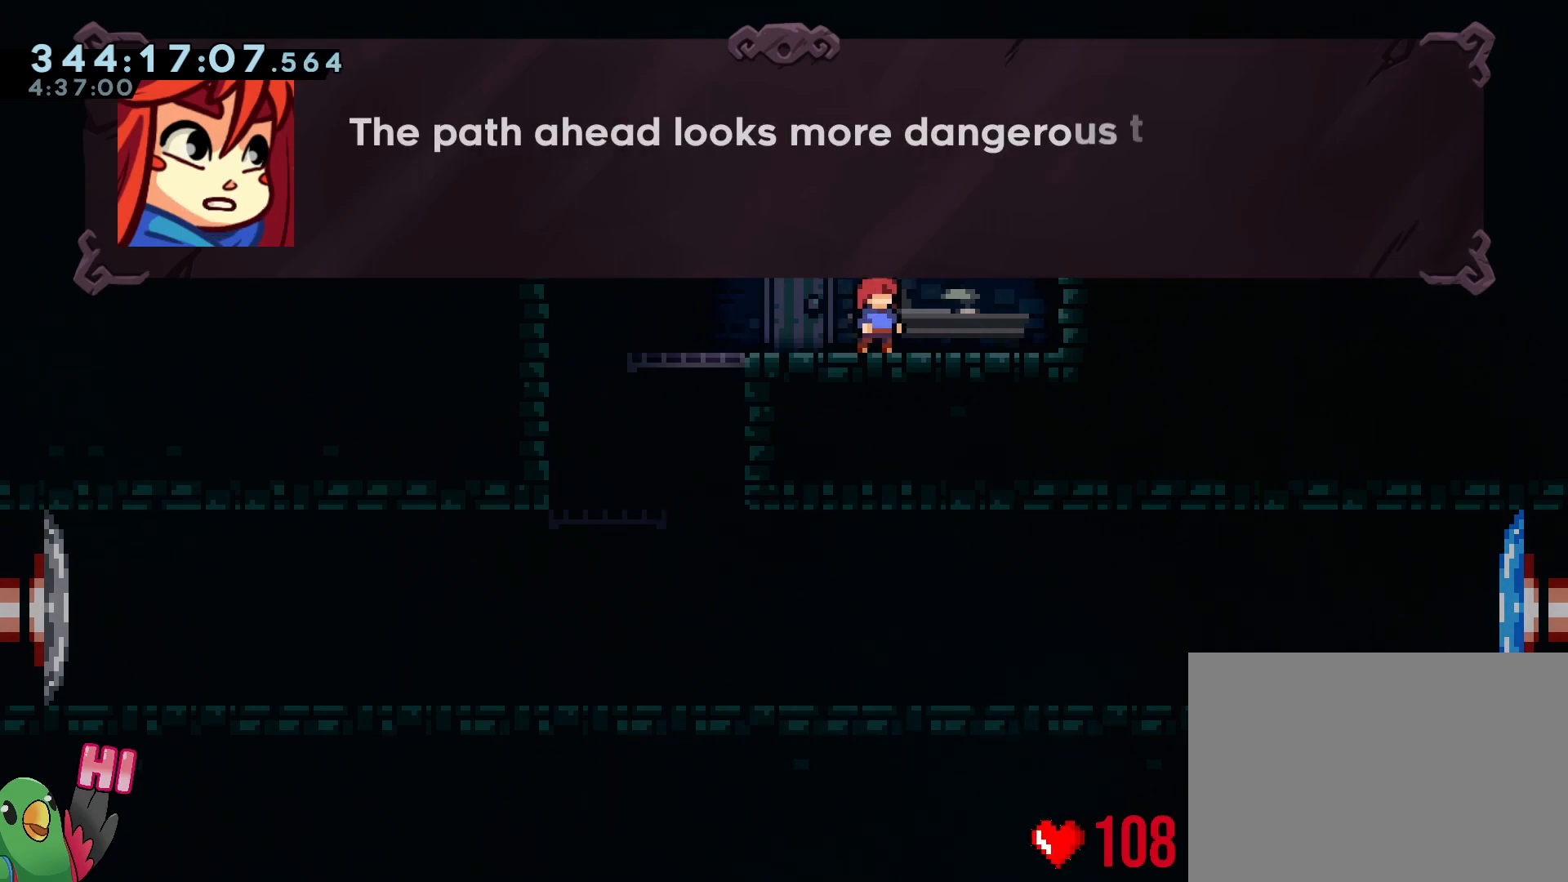
{"buttons": [], "left_stick": "center", "right_stick": "center", "events": []}
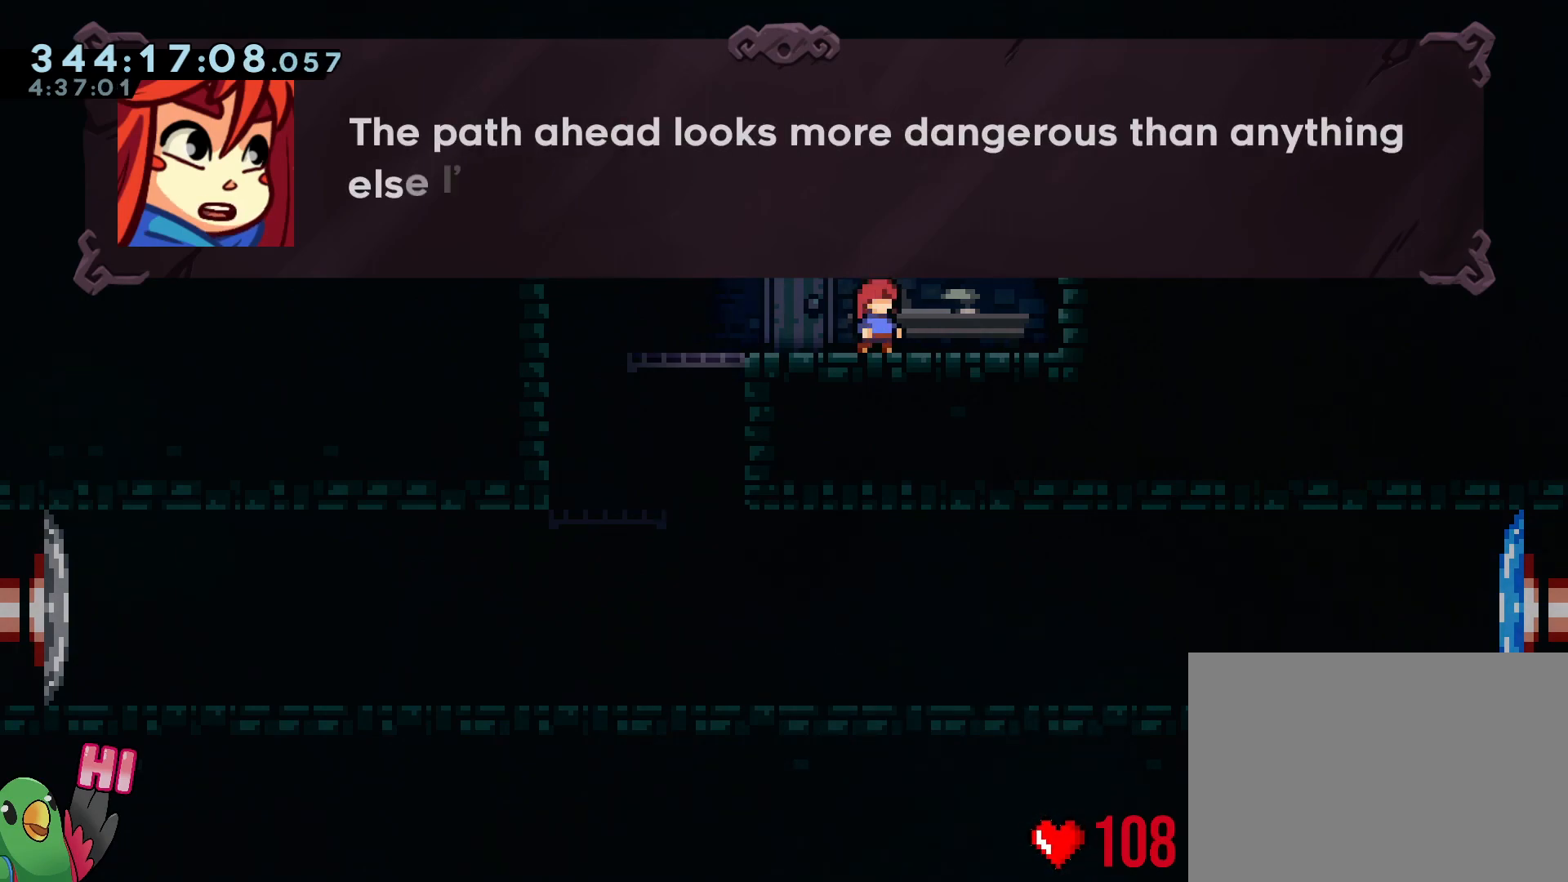
{"buttons": [], "left_stick": "center", "right_stick": "center", "events": []}
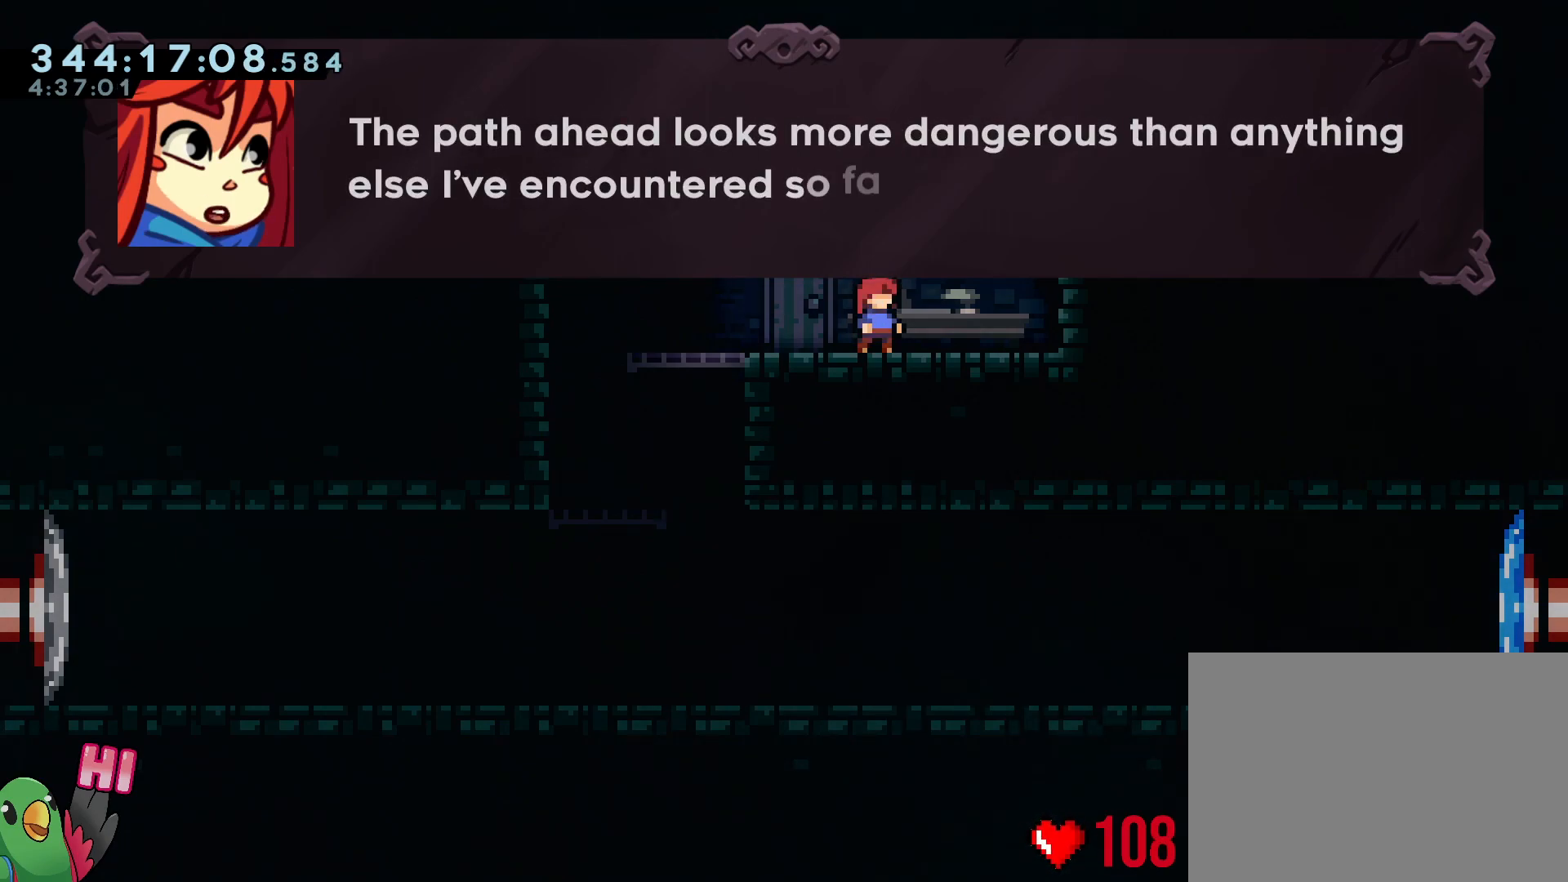
{"buttons": [], "left_stick": "center", "right_stick": "center", "events": []}
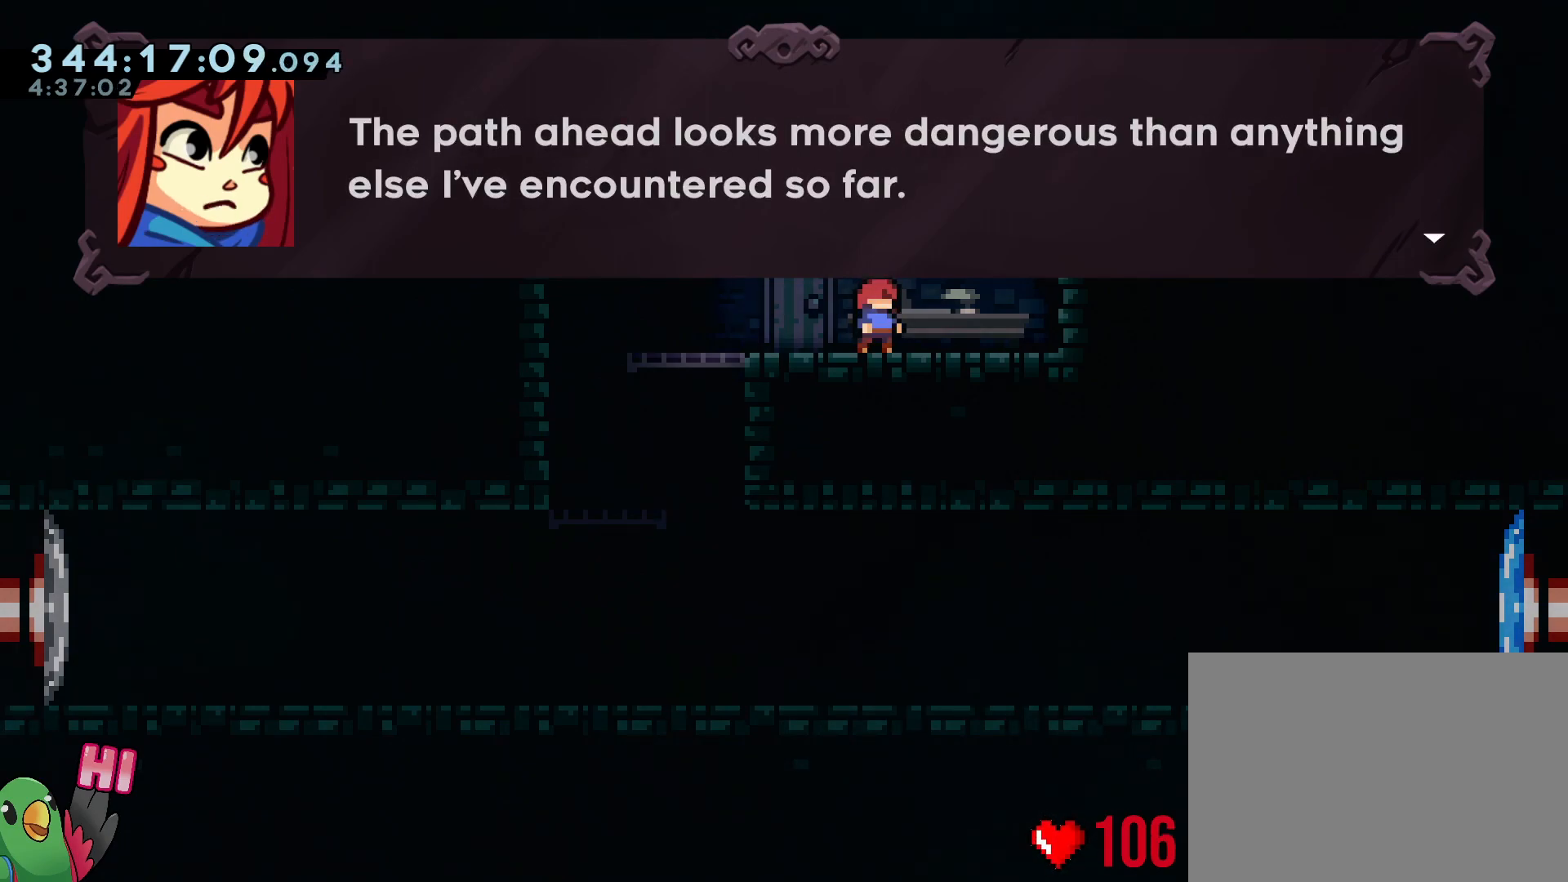
{"buttons": [], "left_stick": "center", "right_stick": "center", "events": [[334, "B", "down"], [501, "B", "up"]]}
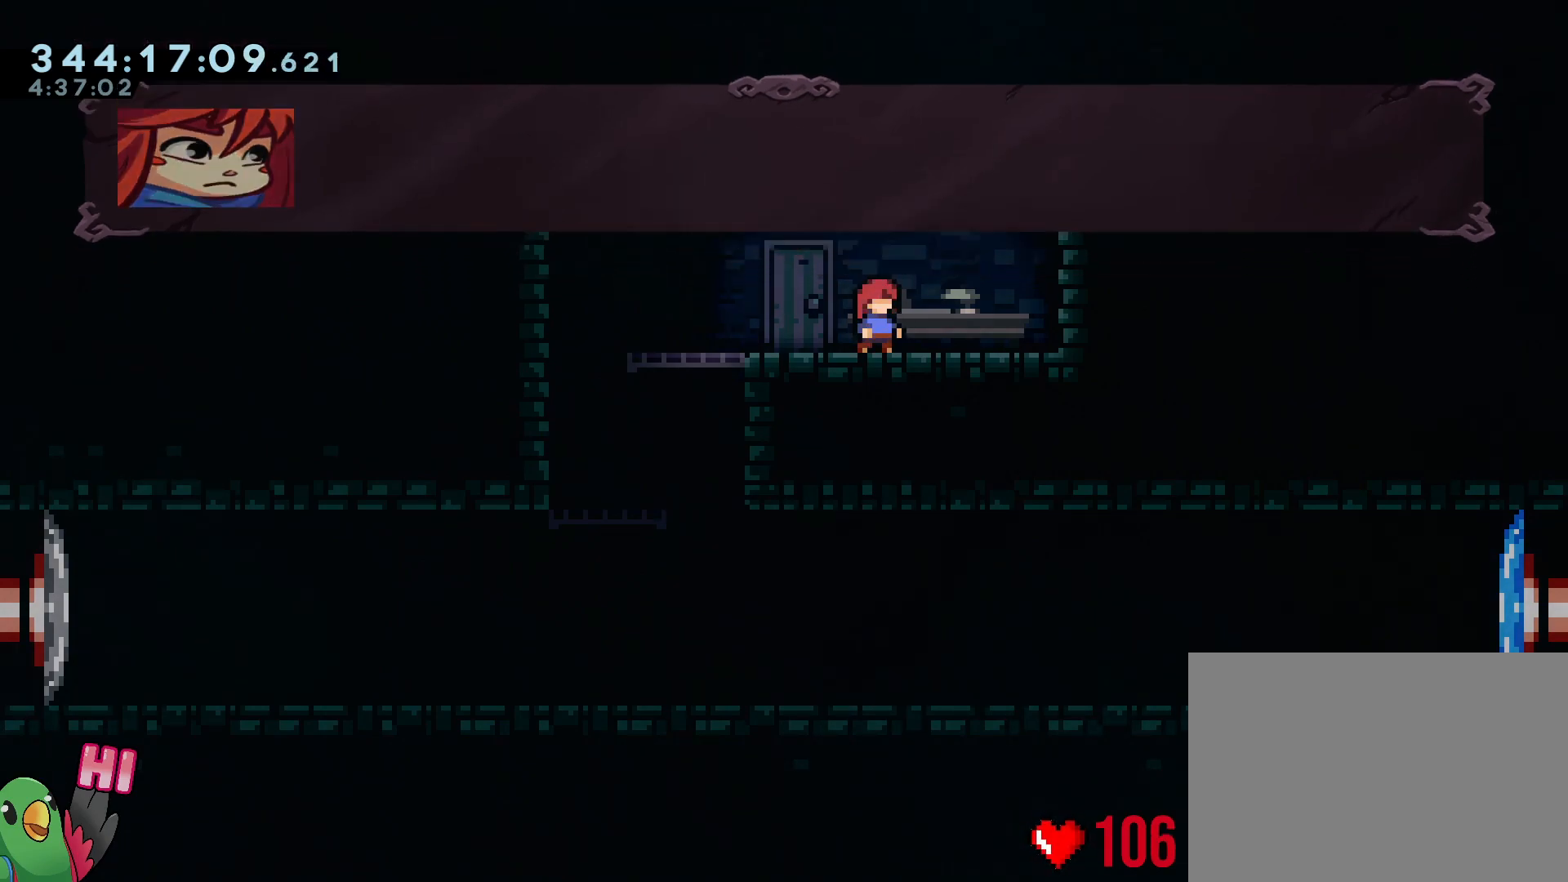
{"buttons": [], "left_stick": "up-left", "right_stick": "center", "events": [[434, "left_stick", "up-left"]]}
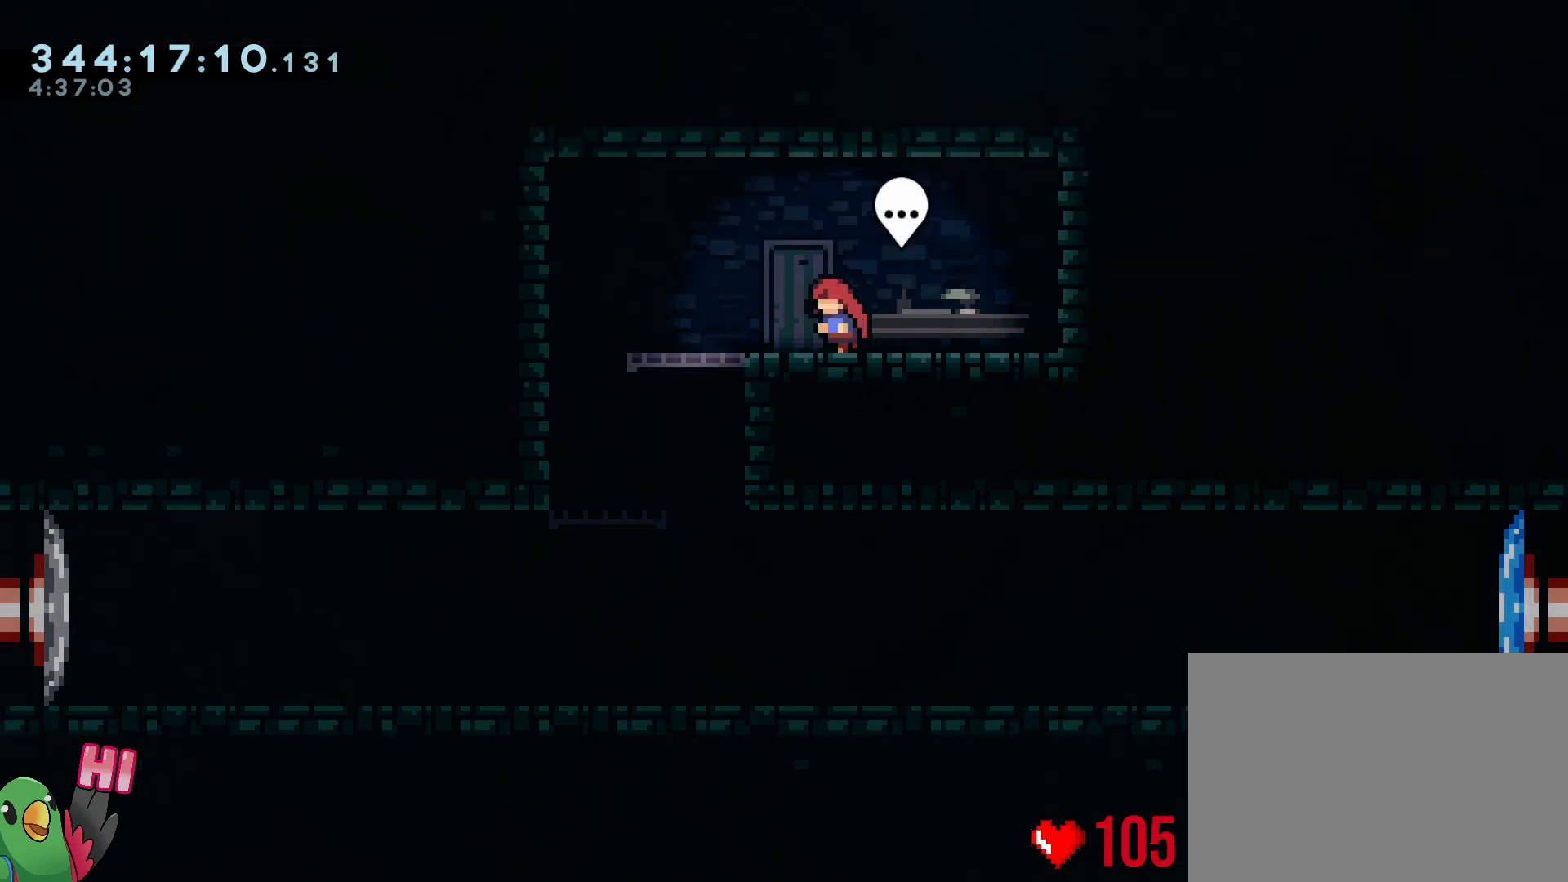
{"buttons": [], "left_stick": "left", "right_stick": "center", "events": [[150, "left_stick", "left"]]}
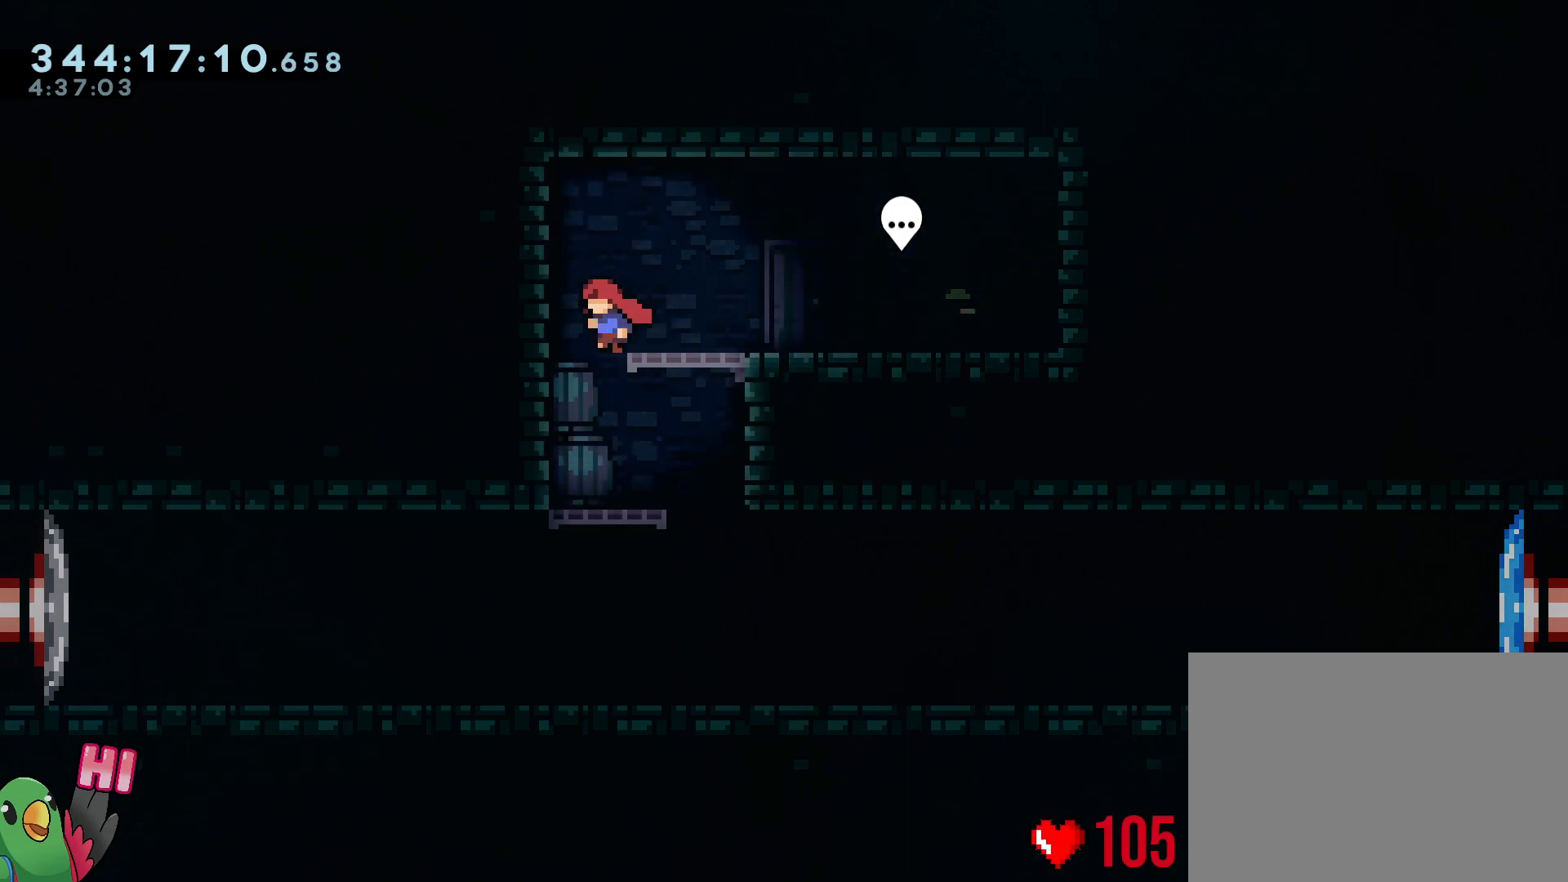
{"buttons": [], "left_stick": "right", "right_stick": "center", "events": [[150, "left_stick", "center"], [200, "left_stick", "right"]]}
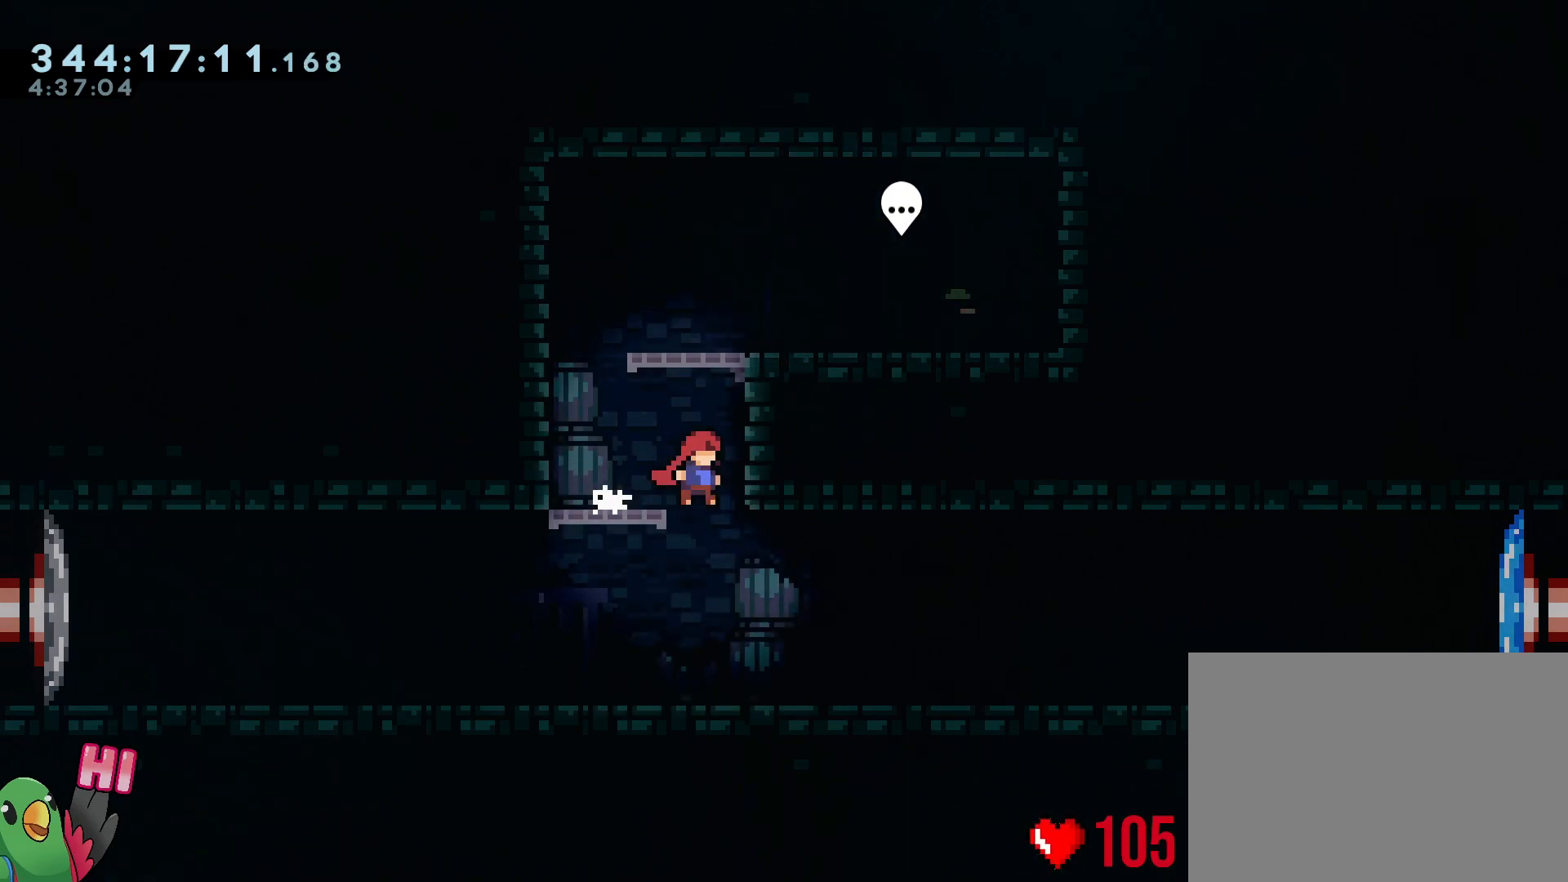
{"buttons": ["B", "Y", "L2"], "left_stick": "left", "right_stick": "center", "events": [[67, "left_stick", "center"], [117, "left_stick", "left"], [217, "L2", "down"], [467, "B", "down"], [467, "Y", "down"]]}
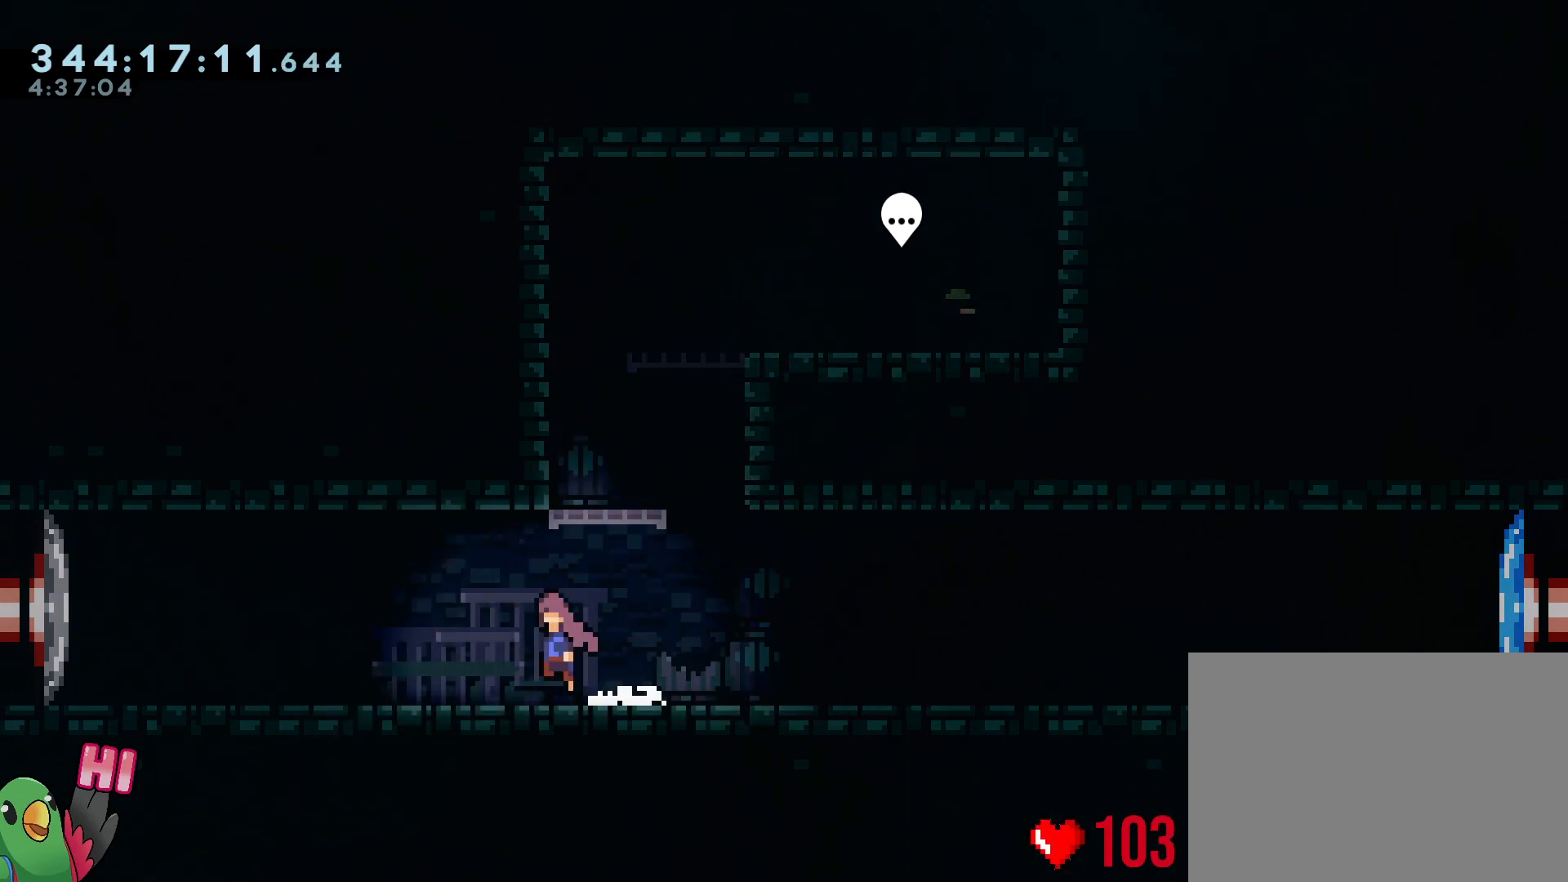
{"buttons": ["L2"], "left_stick": "left", "right_stick": "center", "events": [[33, "Y", "up"], [83, "B", "up"]]}
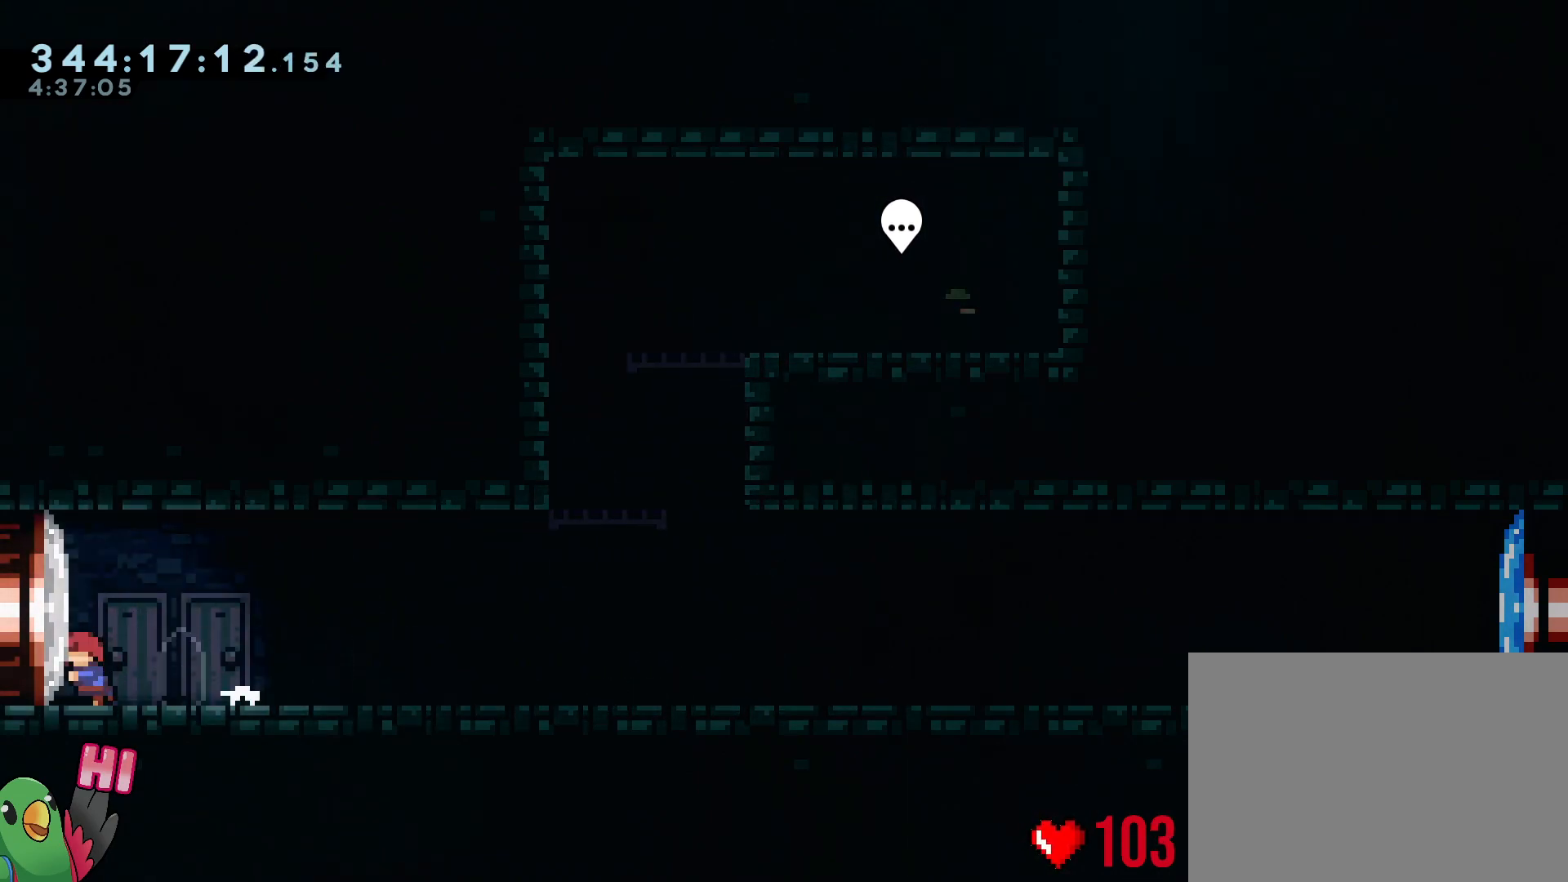
{"buttons": ["L2"], "left_stick": "right", "right_stick": "center", "events": [[217, "L2", "up"], [267, "L2", "down"], [284, "left_stick", "right"], [334, "Y", "down"], [384, "B", "down"], [451, "Y", "up"], [484, "B", "up"]]}
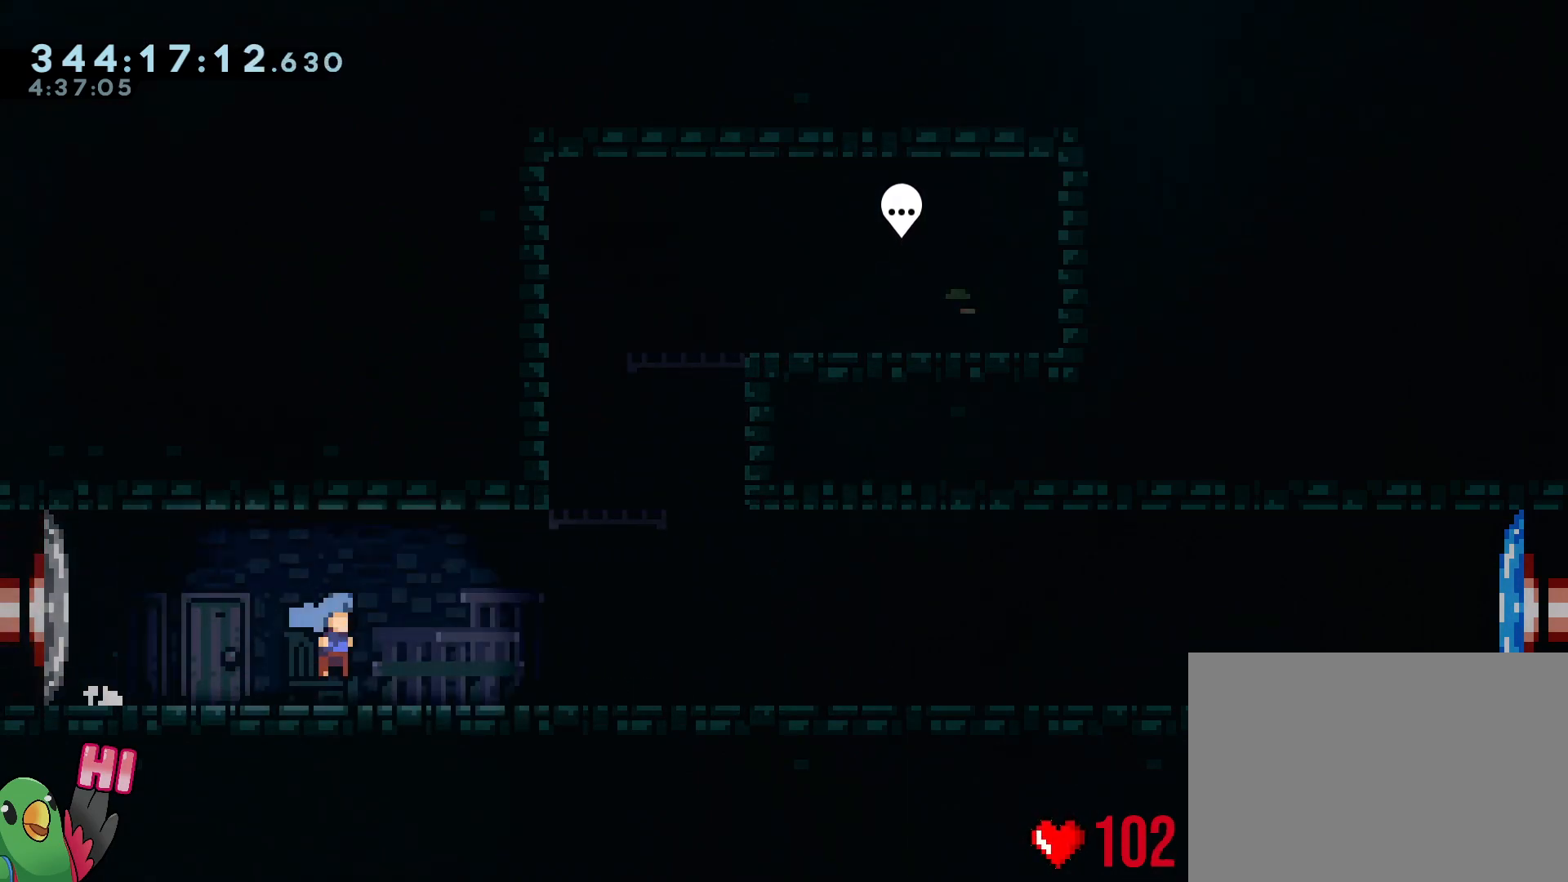
{"buttons": ["L2"], "left_stick": "right", "right_stick": "center", "events": [[233, "Y", "down"], [250, "B", "down"], [317, "Y", "up"], [333, "B", "up"]]}
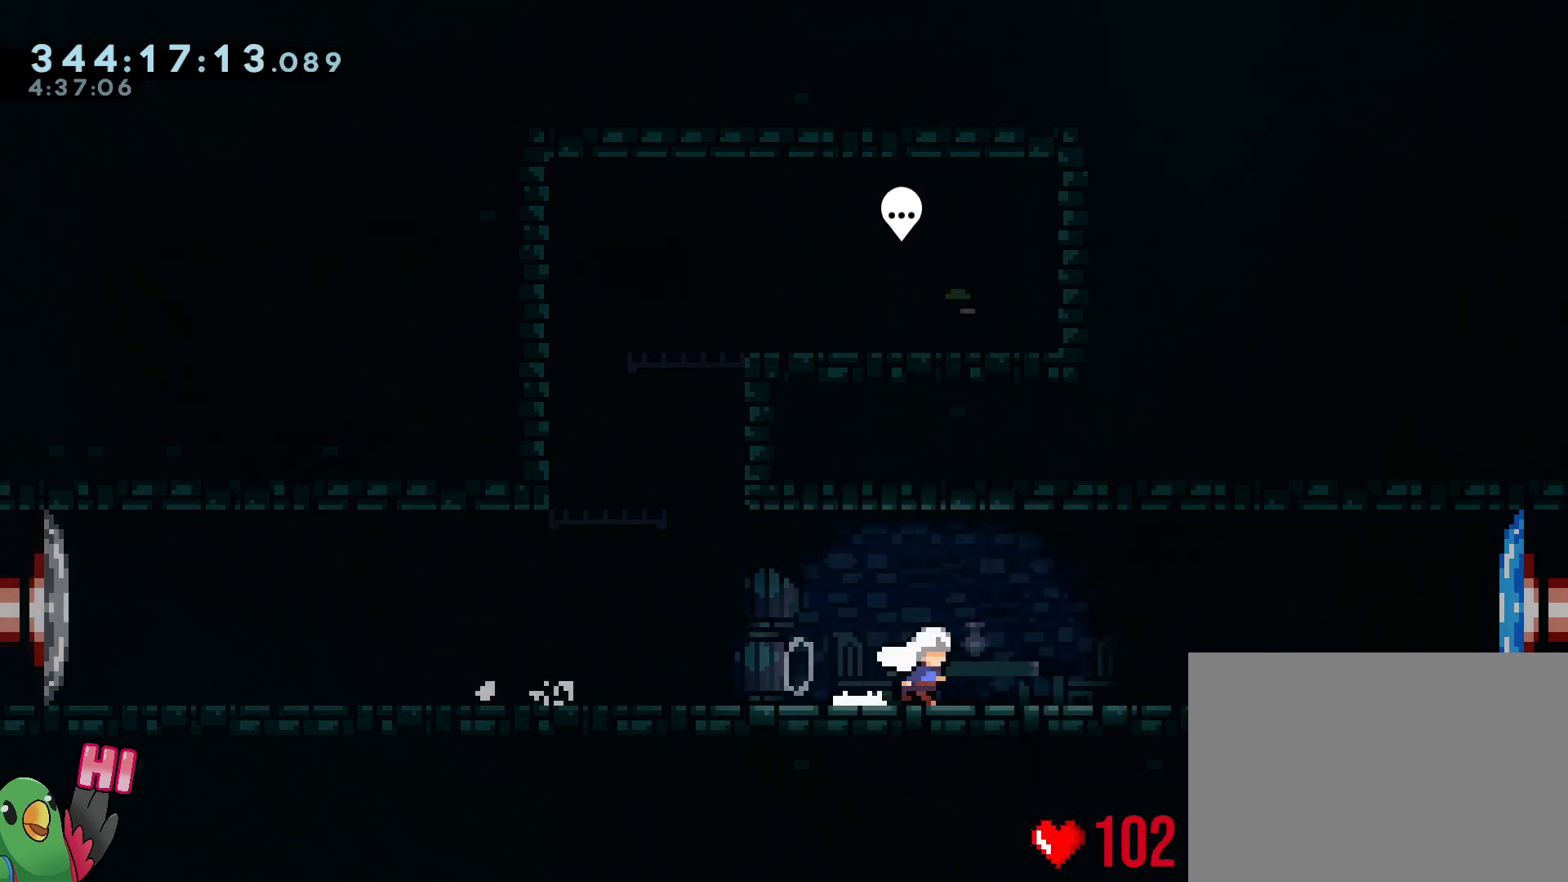
{"buttons": ["L2"], "left_stick": "right", "right_stick": "center", "events": []}
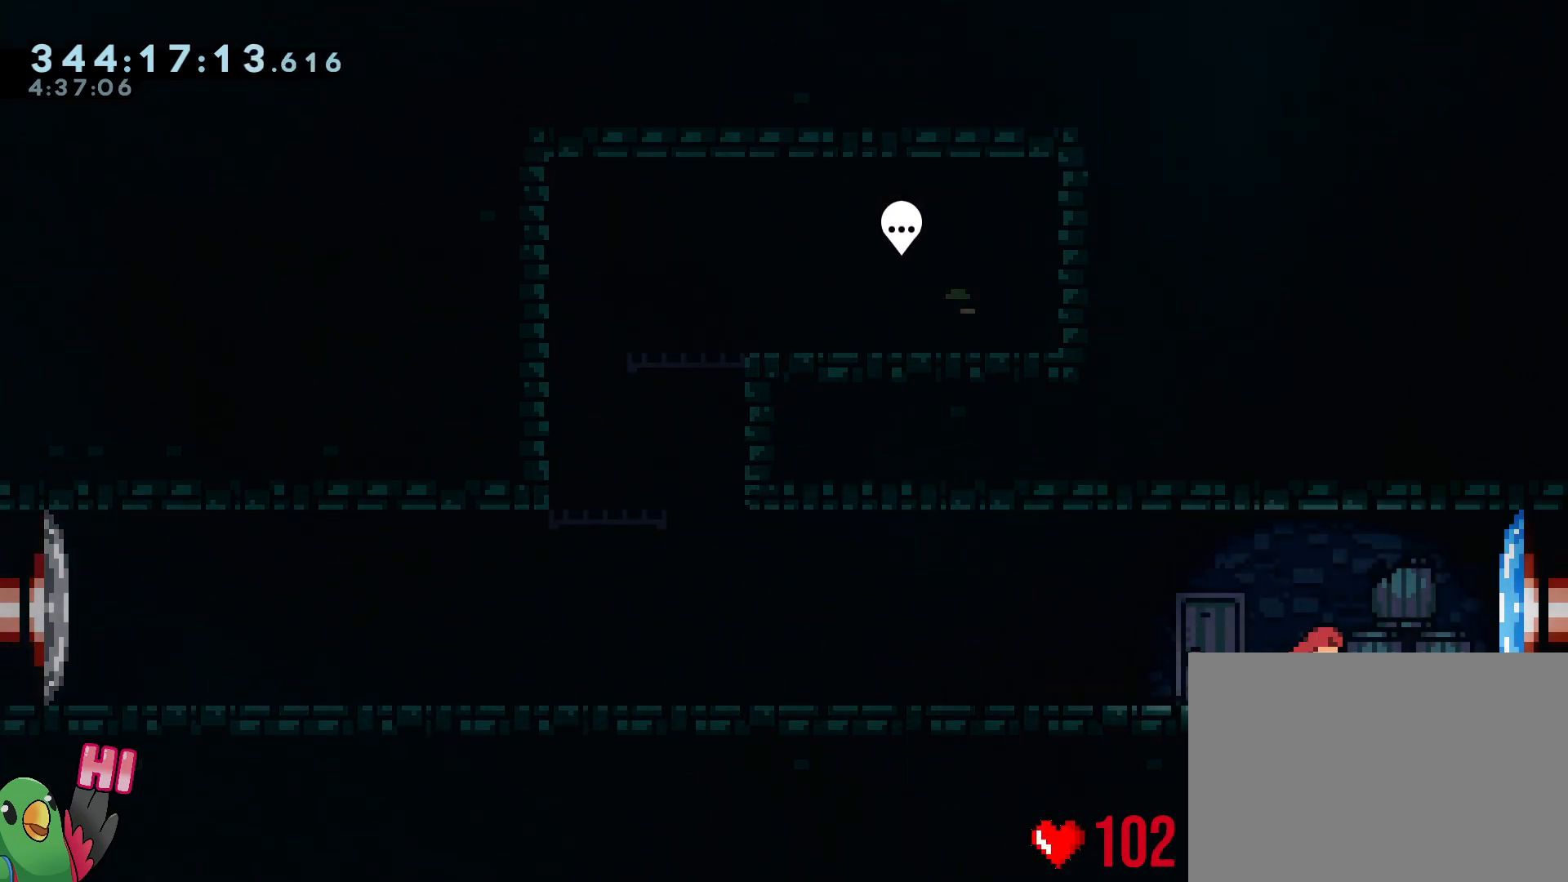
{"buttons": ["L2"], "left_stick": "right", "right_stick": "center", "events": []}
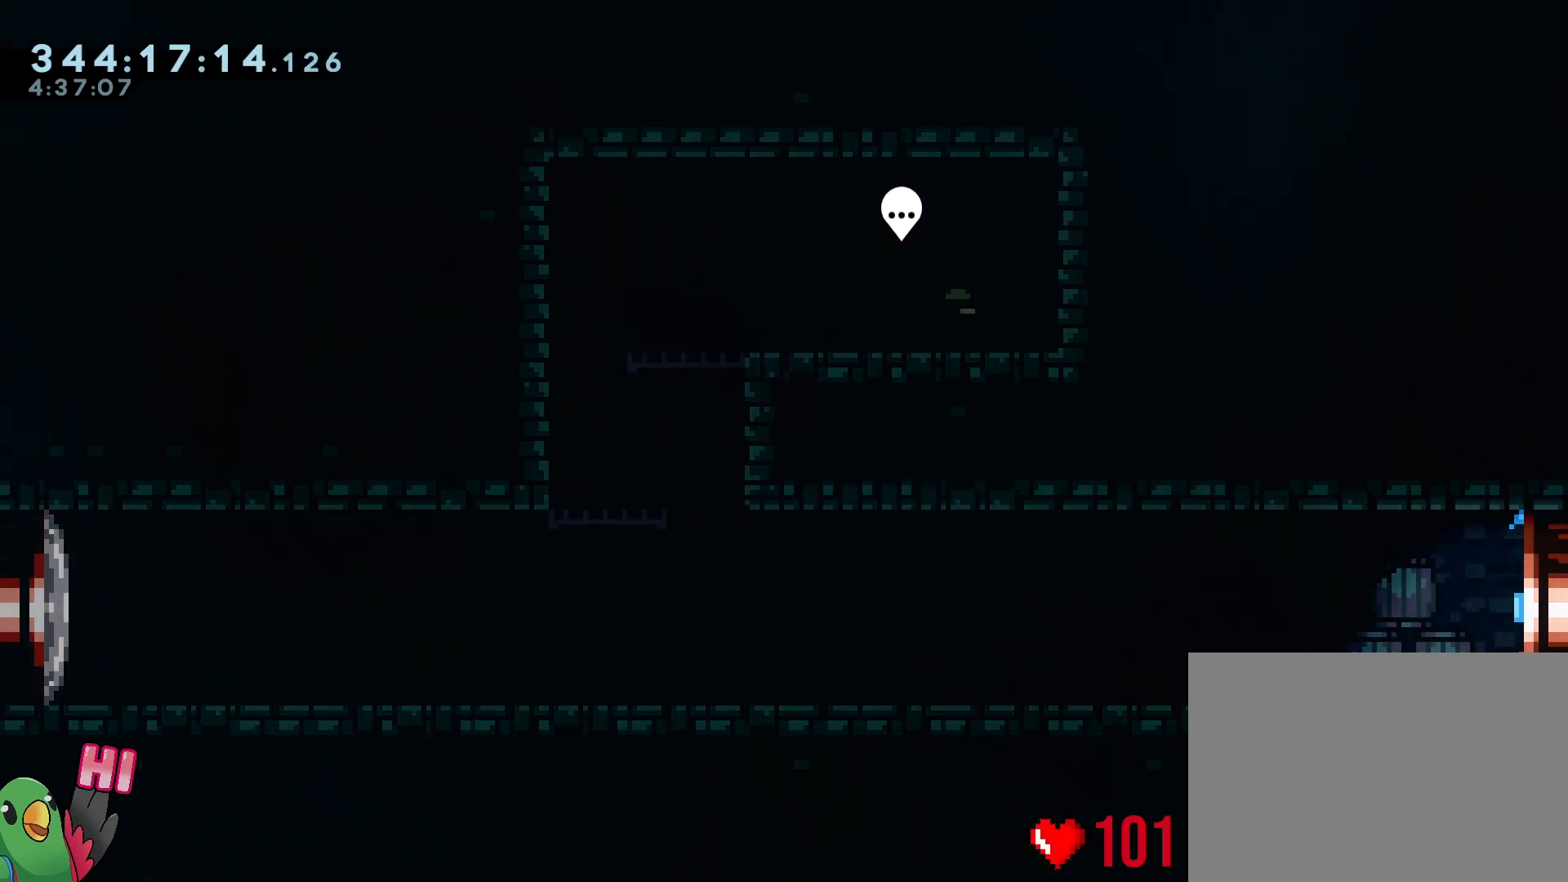
{"buttons": ["L2"], "left_stick": "right", "right_stick": "center", "events": []}
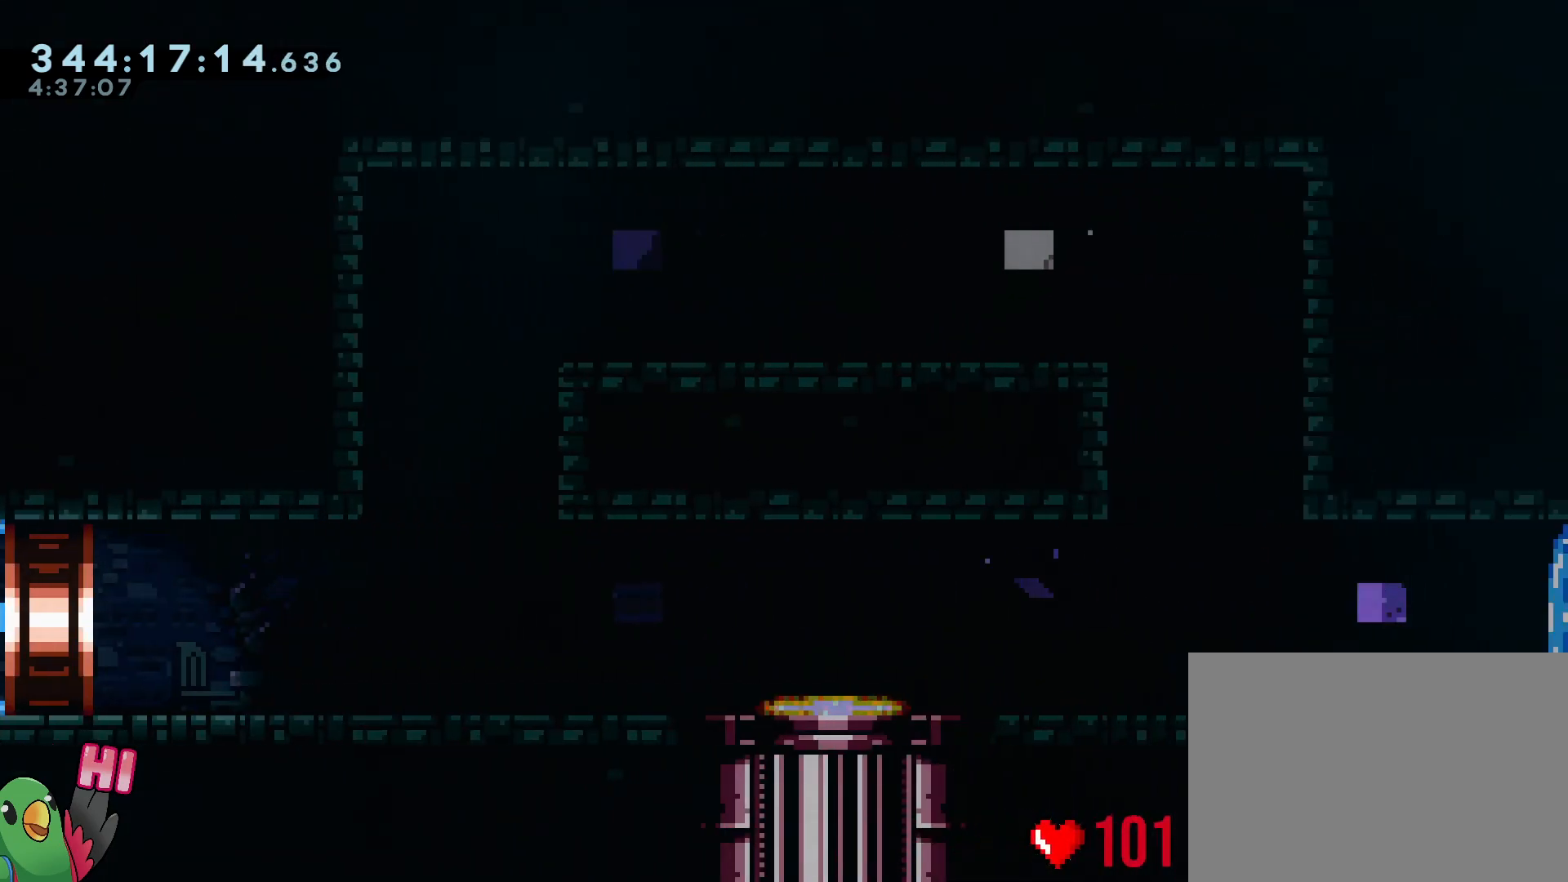
{"buttons": ["L2"], "left_stick": "right", "right_stick": "center", "events": [[400, "L2", "up"], [434, "L2", "down"]]}
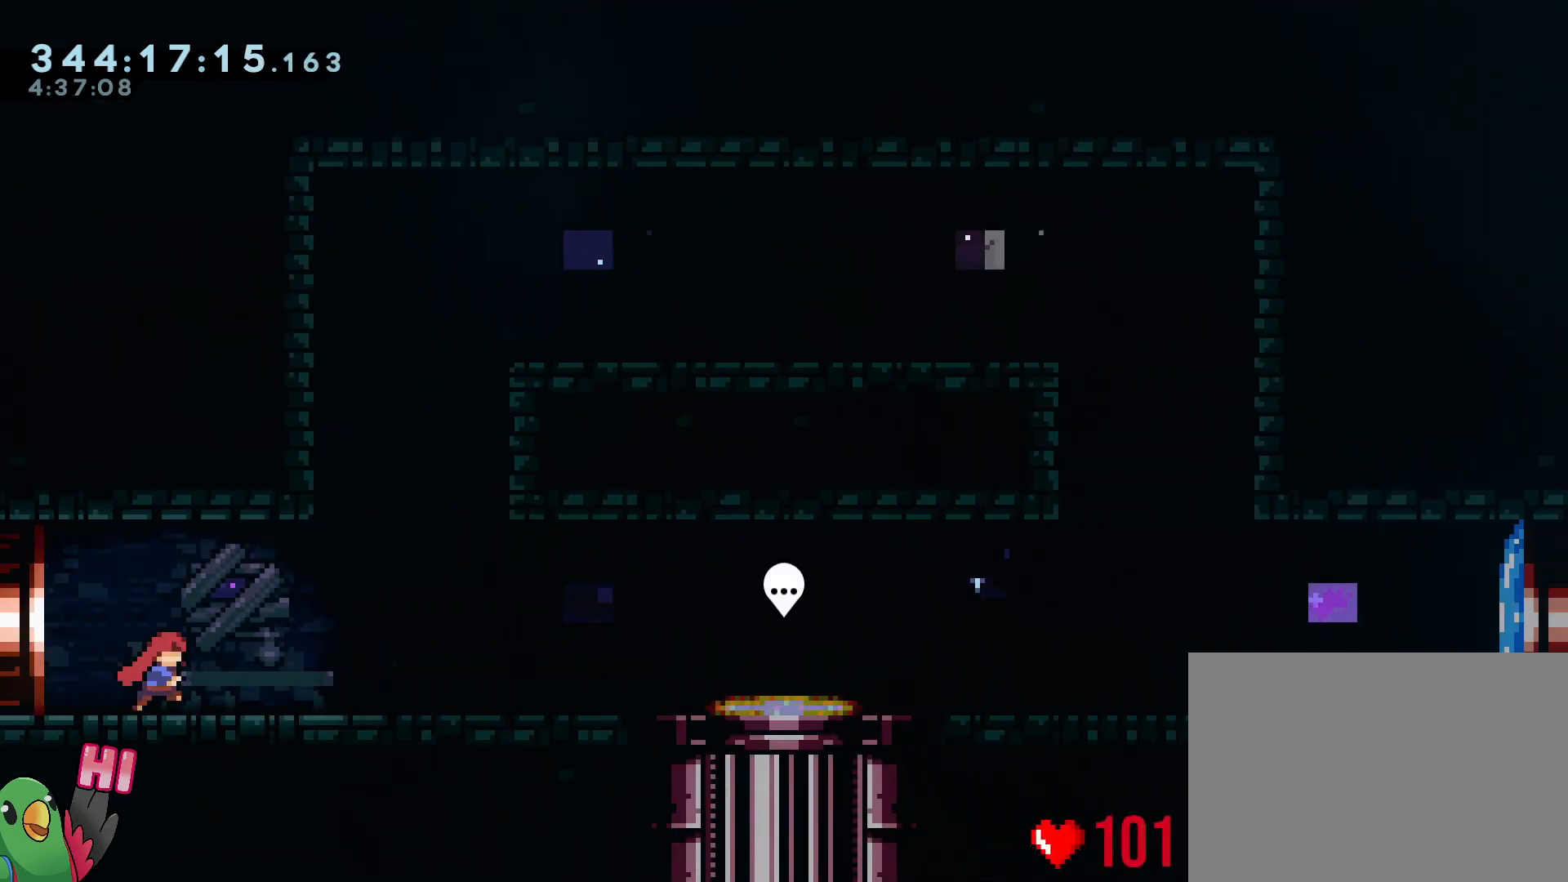
{"buttons": ["Y"], "left_stick": "right", "right_stick": "center", "events": [[17, "L2", "up"], [201, "left_stick", "center"], [417, "left_stick", "right"], [467, "Y", "down"]]}
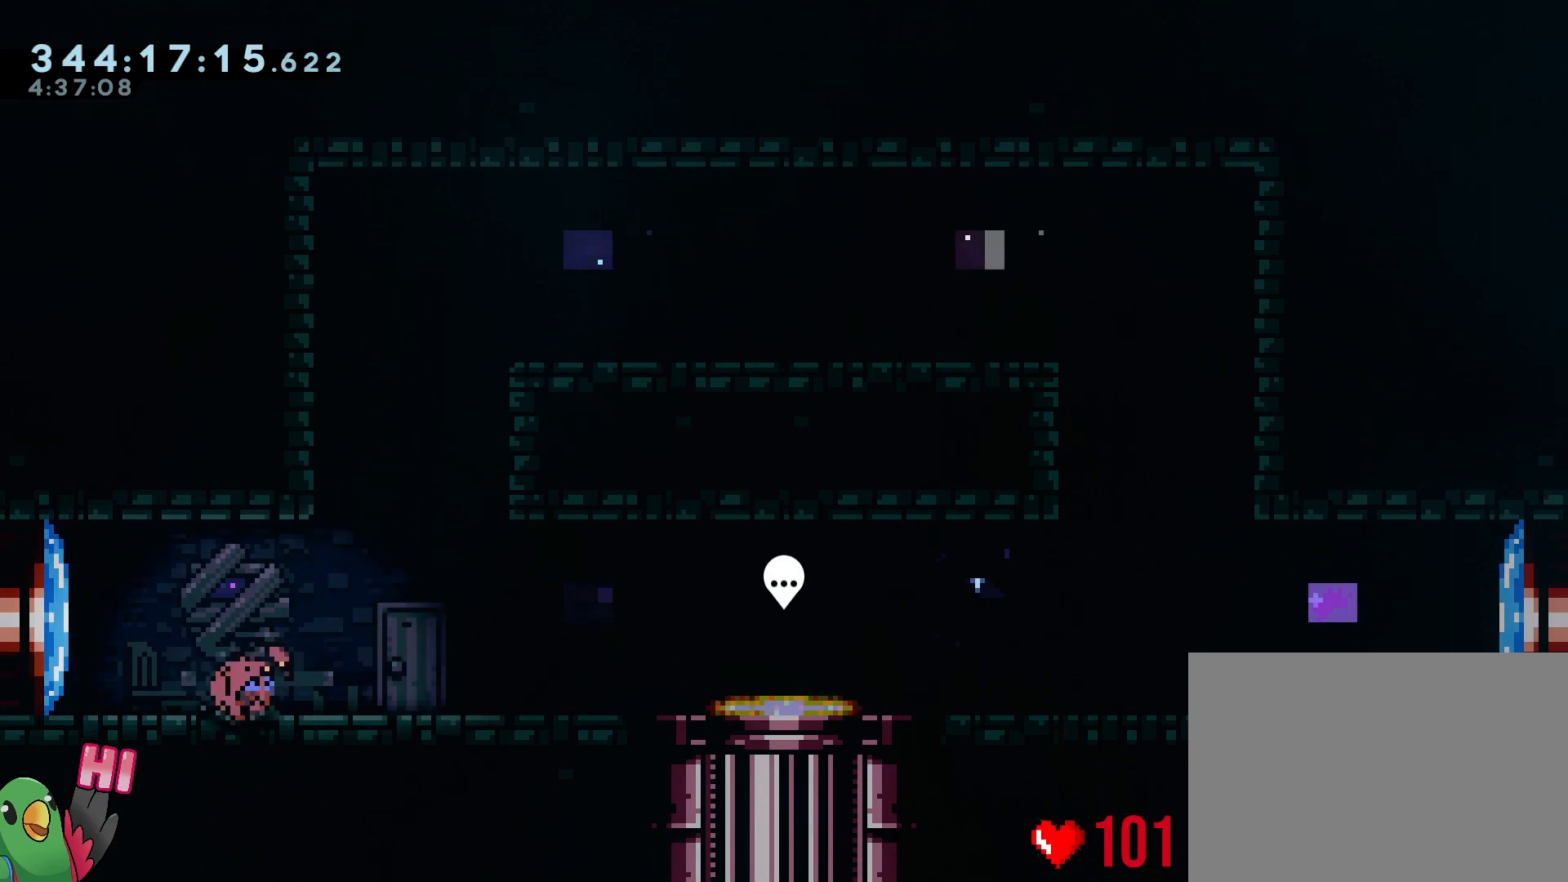
{"buttons": ["B"], "left_stick": "right", "right_stick": "center", "events": [[67, "Y", "up"], [167, "B", "down"]]}
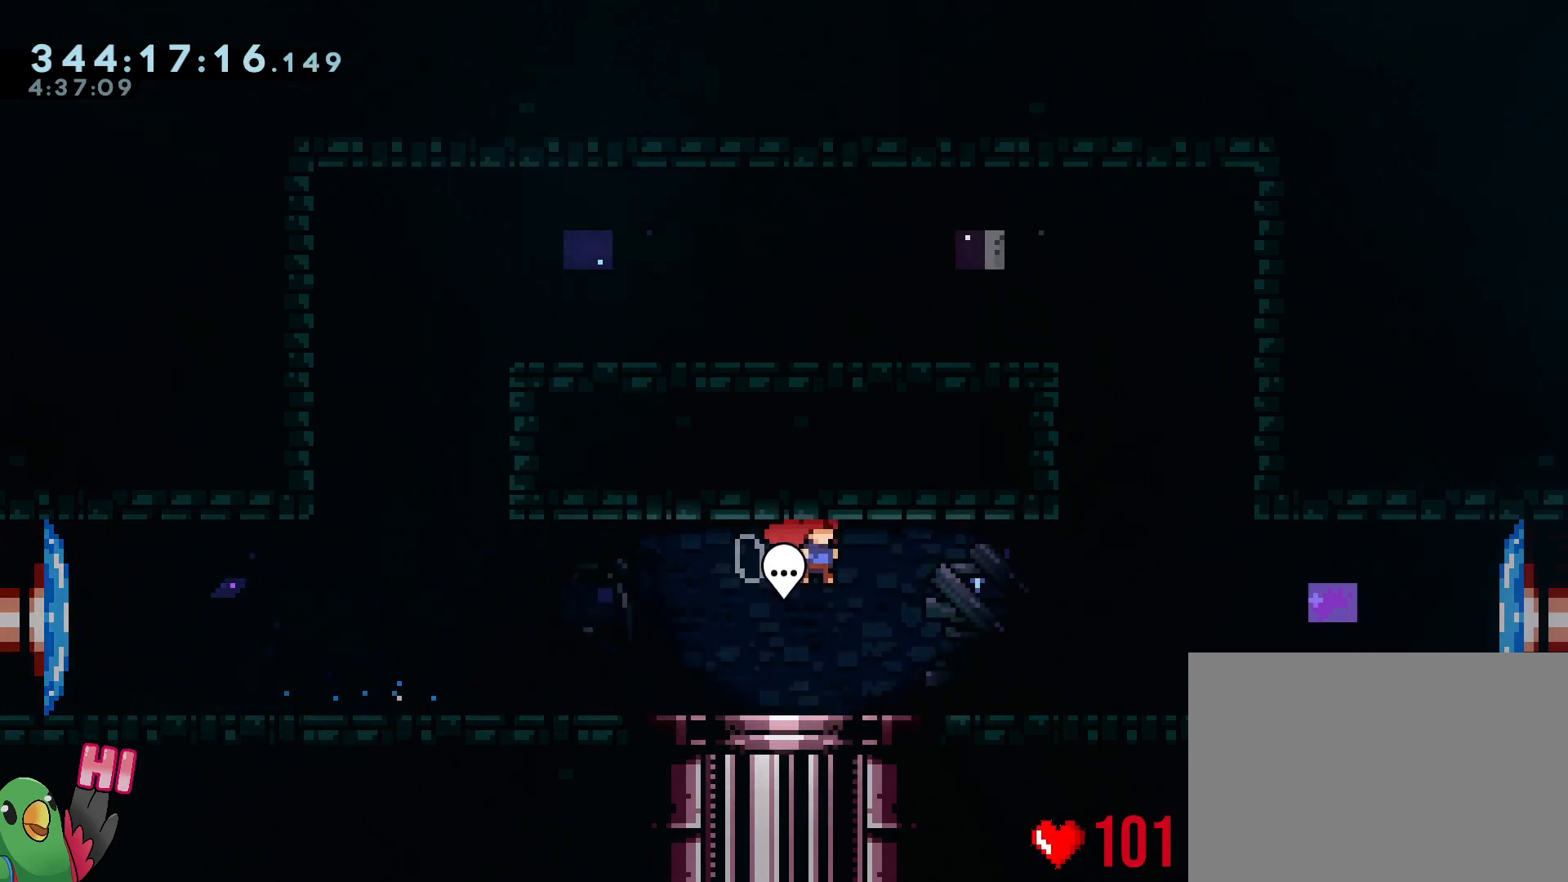
{"buttons": [], "left_stick": "right", "right_stick": "center", "events": [[317, "B", "up"]]}